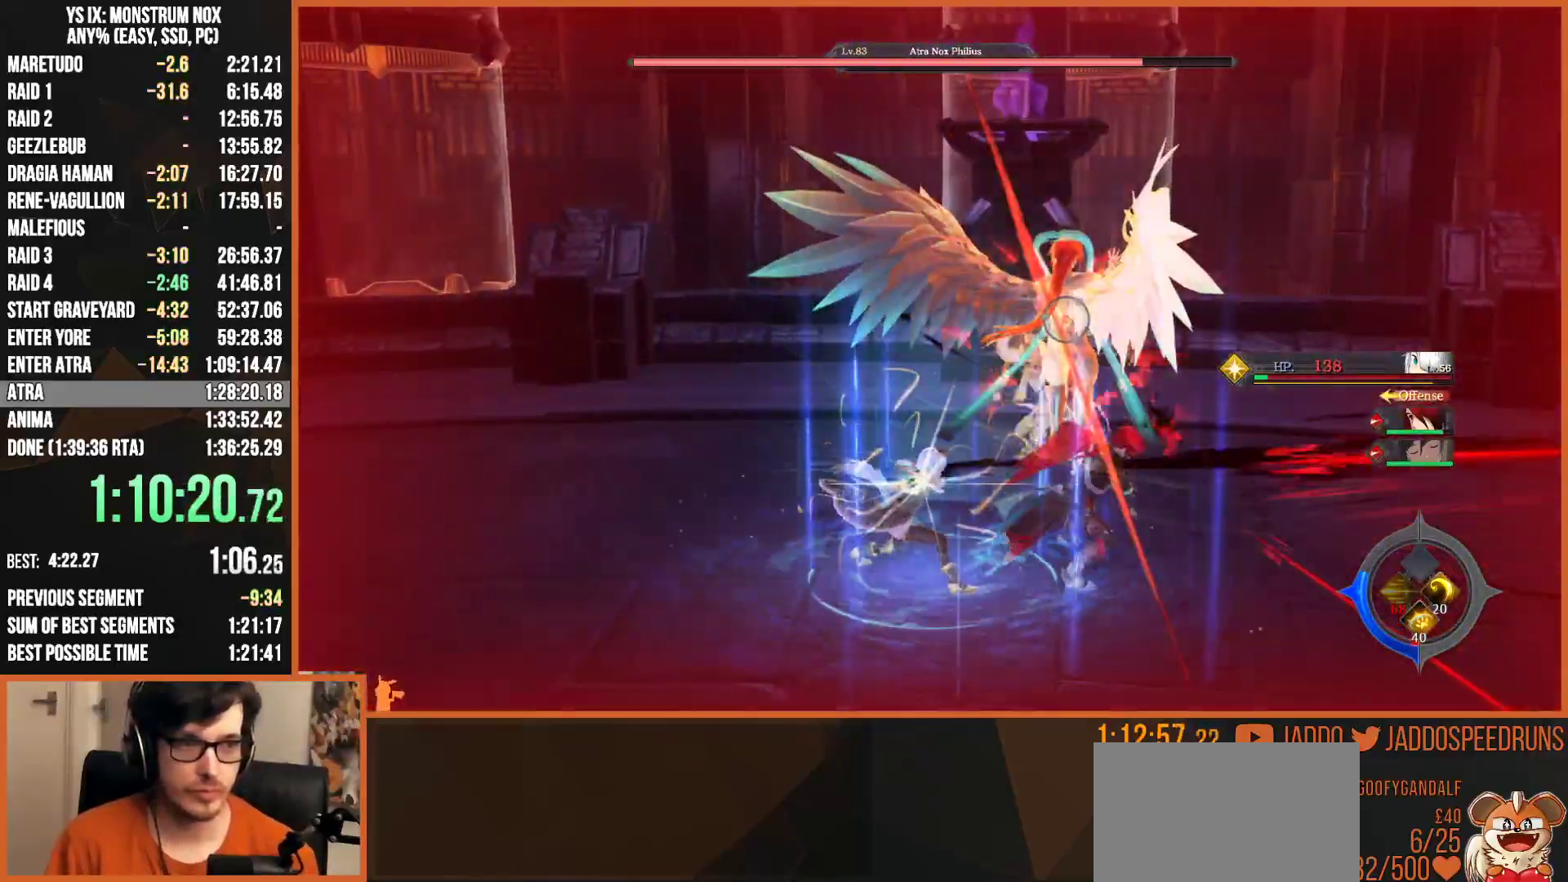
Gameplay with a controller (PlayStation layout); each line is a JSON object with the inputs held at the frame after it. "events" lists button and stick changes between this image and that frame as [ms after this image, input, new state], when the widget could be followed in between. Not read: START.
{"buttons": ["L2"], "left_stick": "up-right", "right_stick": "center", "events": []}
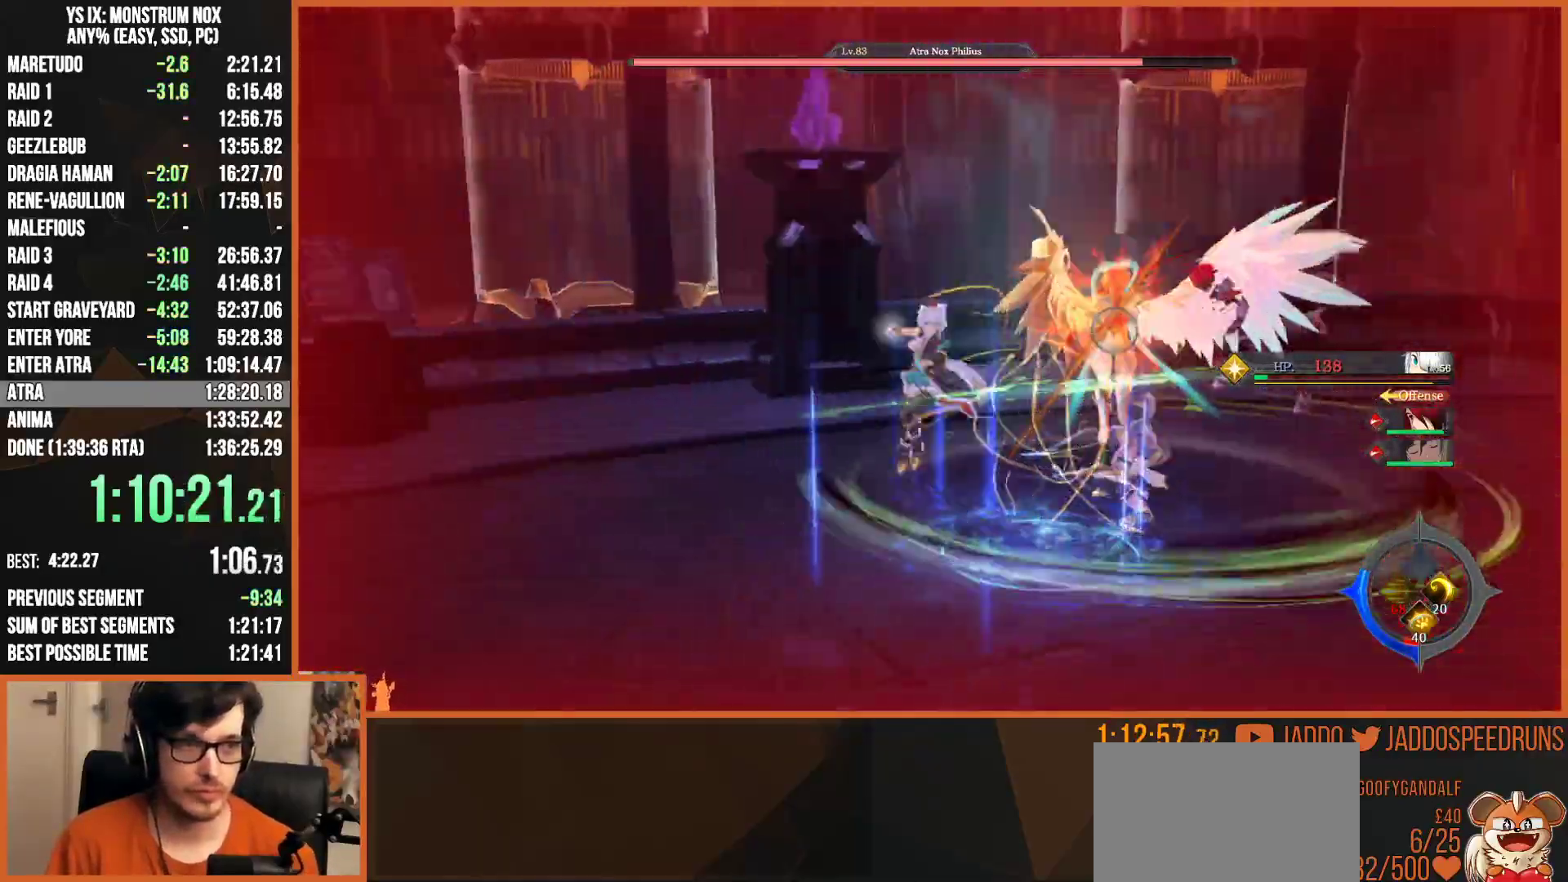
{"buttons": ["L2"], "left_stick": "up-right", "right_stick": "center", "events": []}
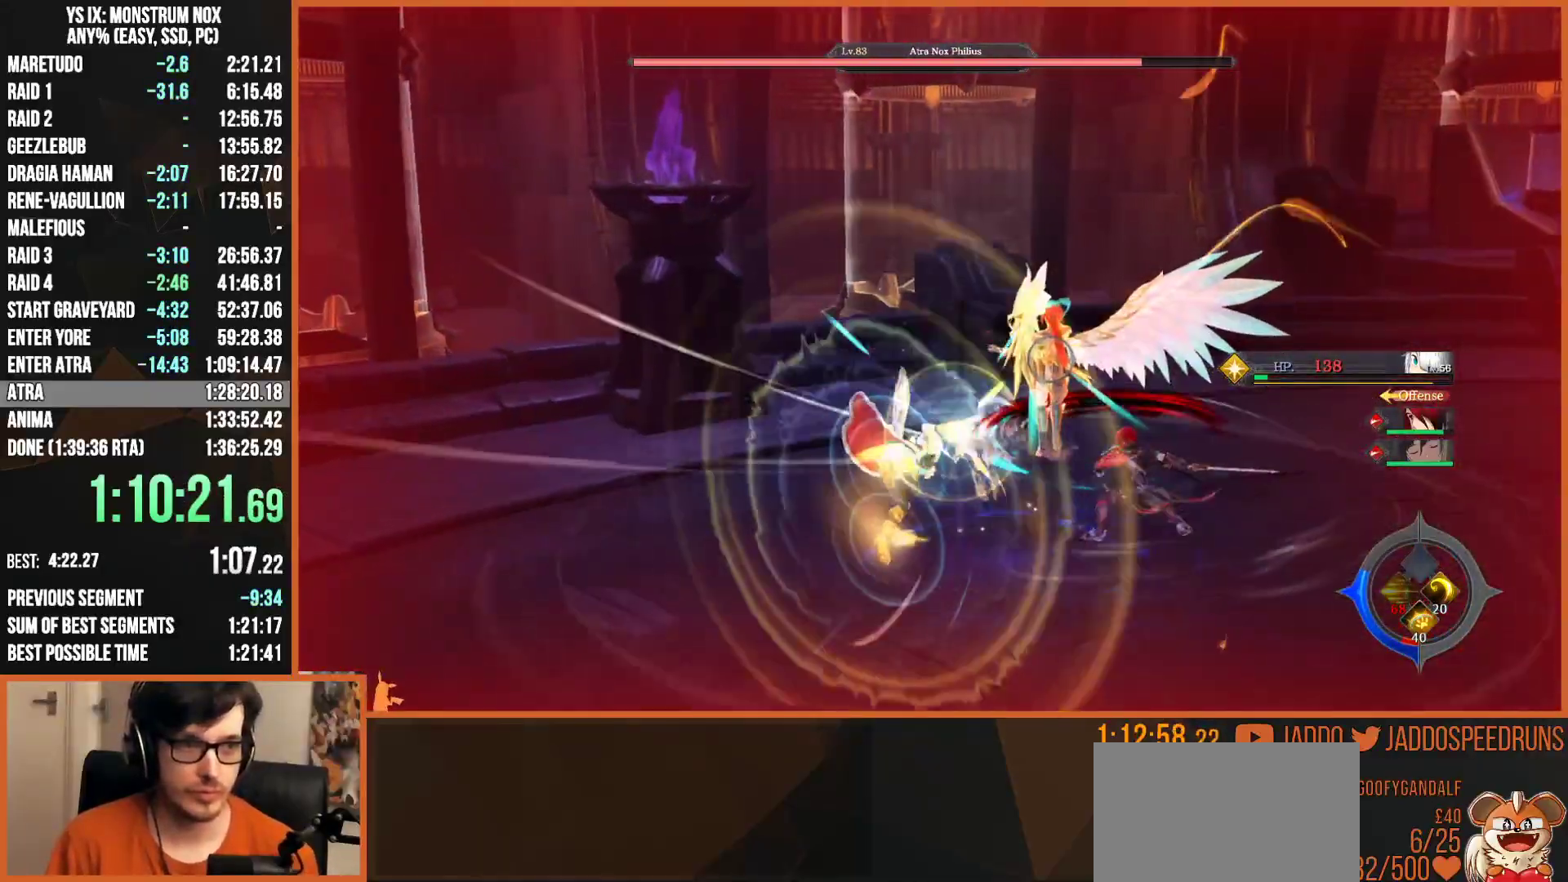
{"buttons": ["L2"], "left_stick": "up-right", "right_stick": "center", "events": []}
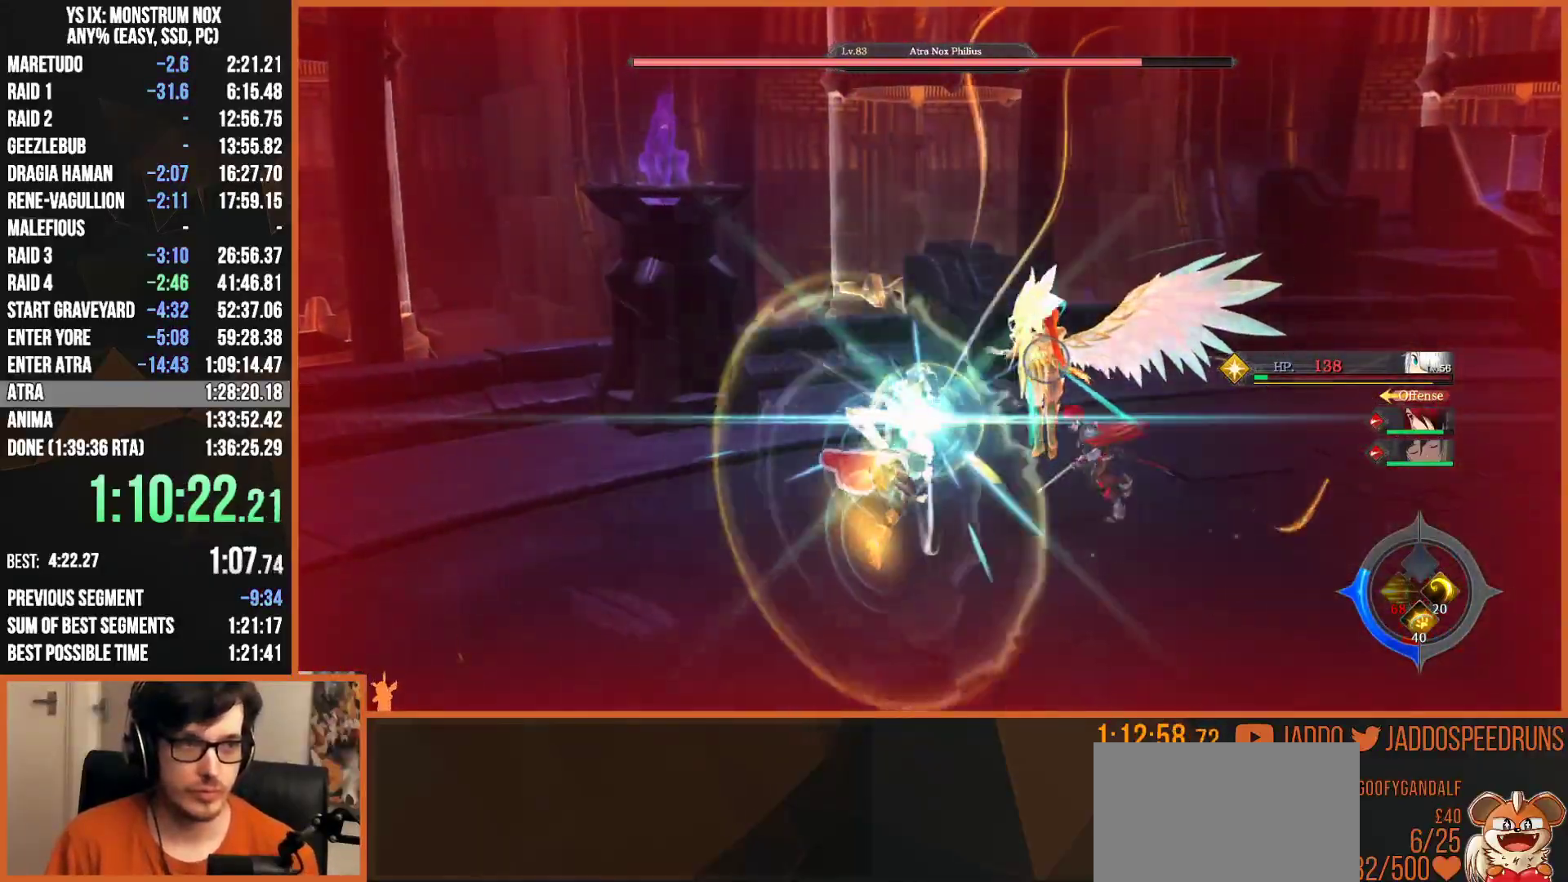
{"buttons": [], "left_stick": "up-right", "right_stick": "left", "events": [[400, "right_stick", "left"], [450, "L2", "up"]]}
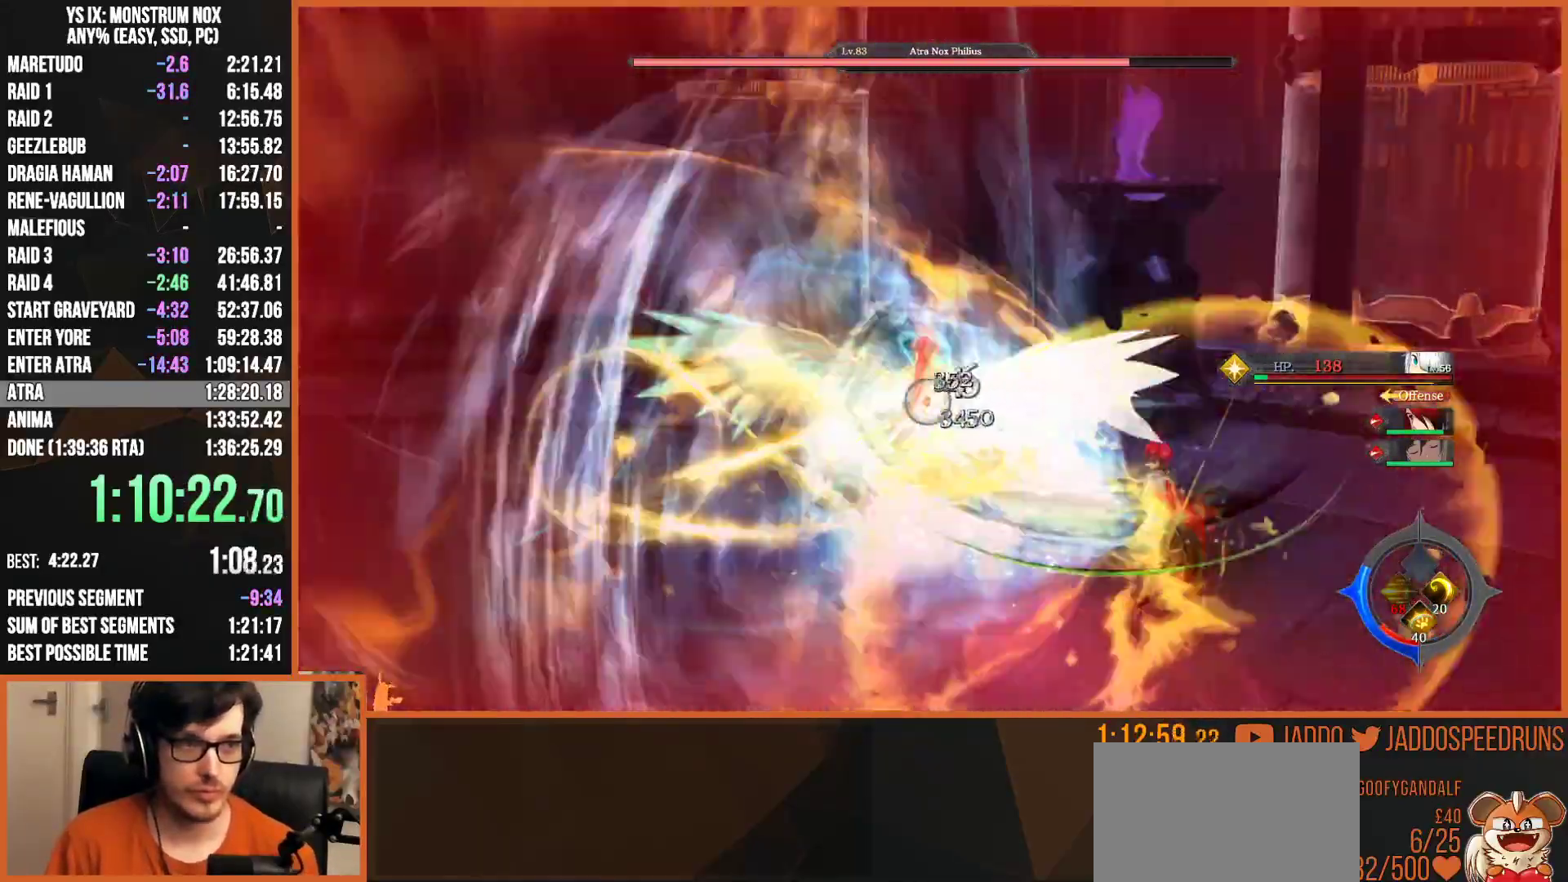
{"buttons": ["TRIANGLE", "L2"], "left_stick": "up", "right_stick": "center", "events": [[67, "L2", "down"], [67, "left_stick", "up-left"], [100, "right_stick", "center"], [167, "TRIANGLE", "down"], [250, "TRIANGLE", "up"], [300, "TRIANGLE", "down"], [400, "left_stick", "up"], [417, "TRIANGLE", "up"], [467, "TRIANGLE", "down"]]}
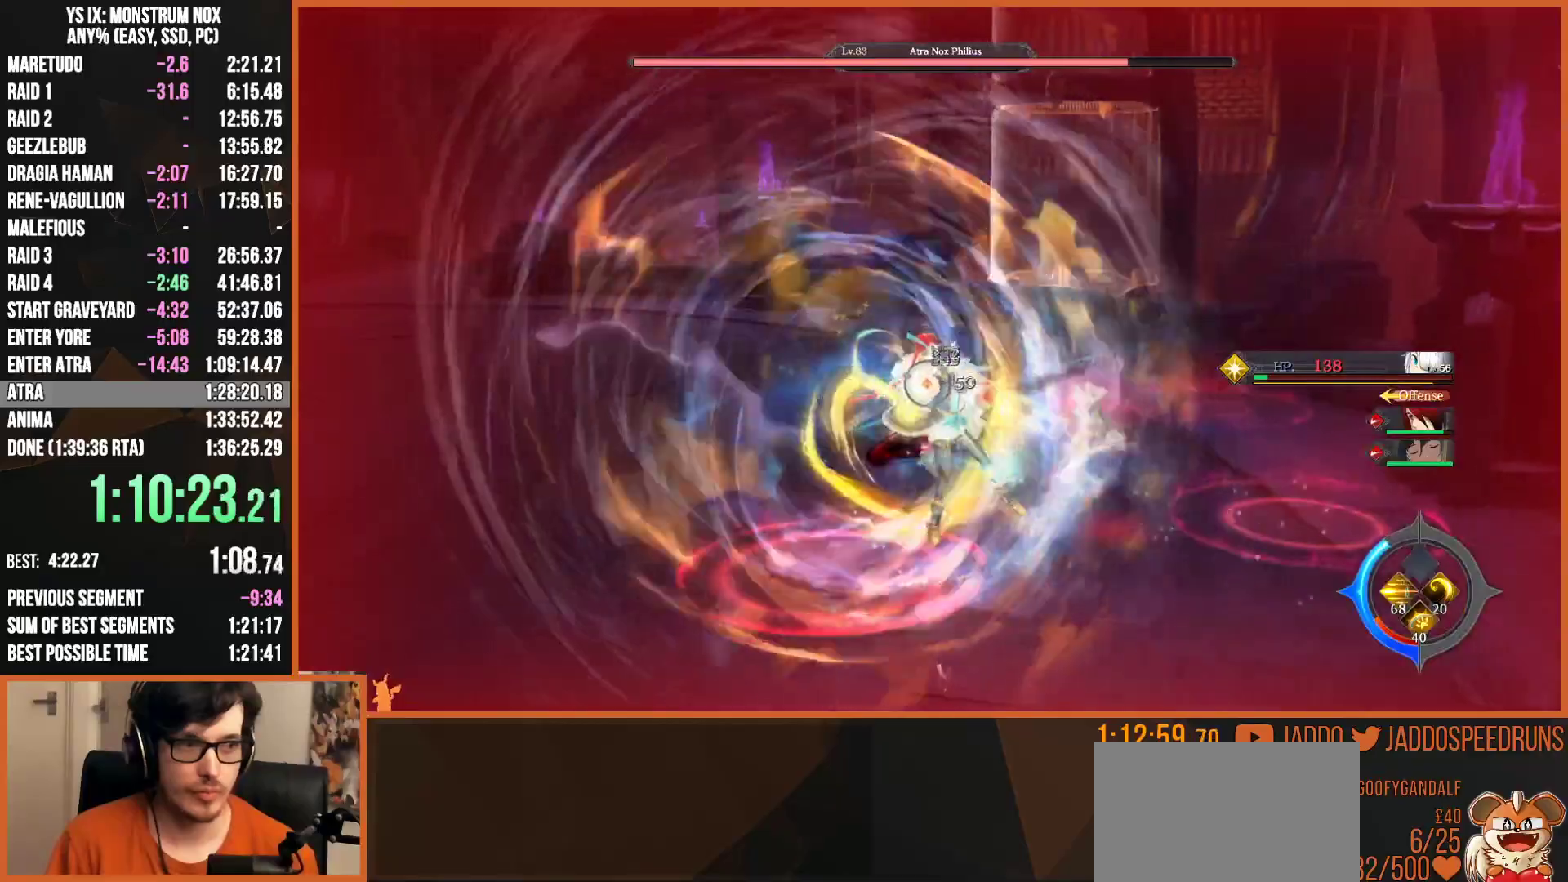
{"buttons": ["SQUARE", "L2"], "left_stick": "up", "right_stick": "center", "events": [[50, "TRIANGLE", "up"], [100, "TRIANGLE", "down"], [233, "TRIANGLE", "up"], [267, "TRIANGLE", "down"], [450, "SQUARE", "down"], [450, "TRIANGLE", "up"]]}
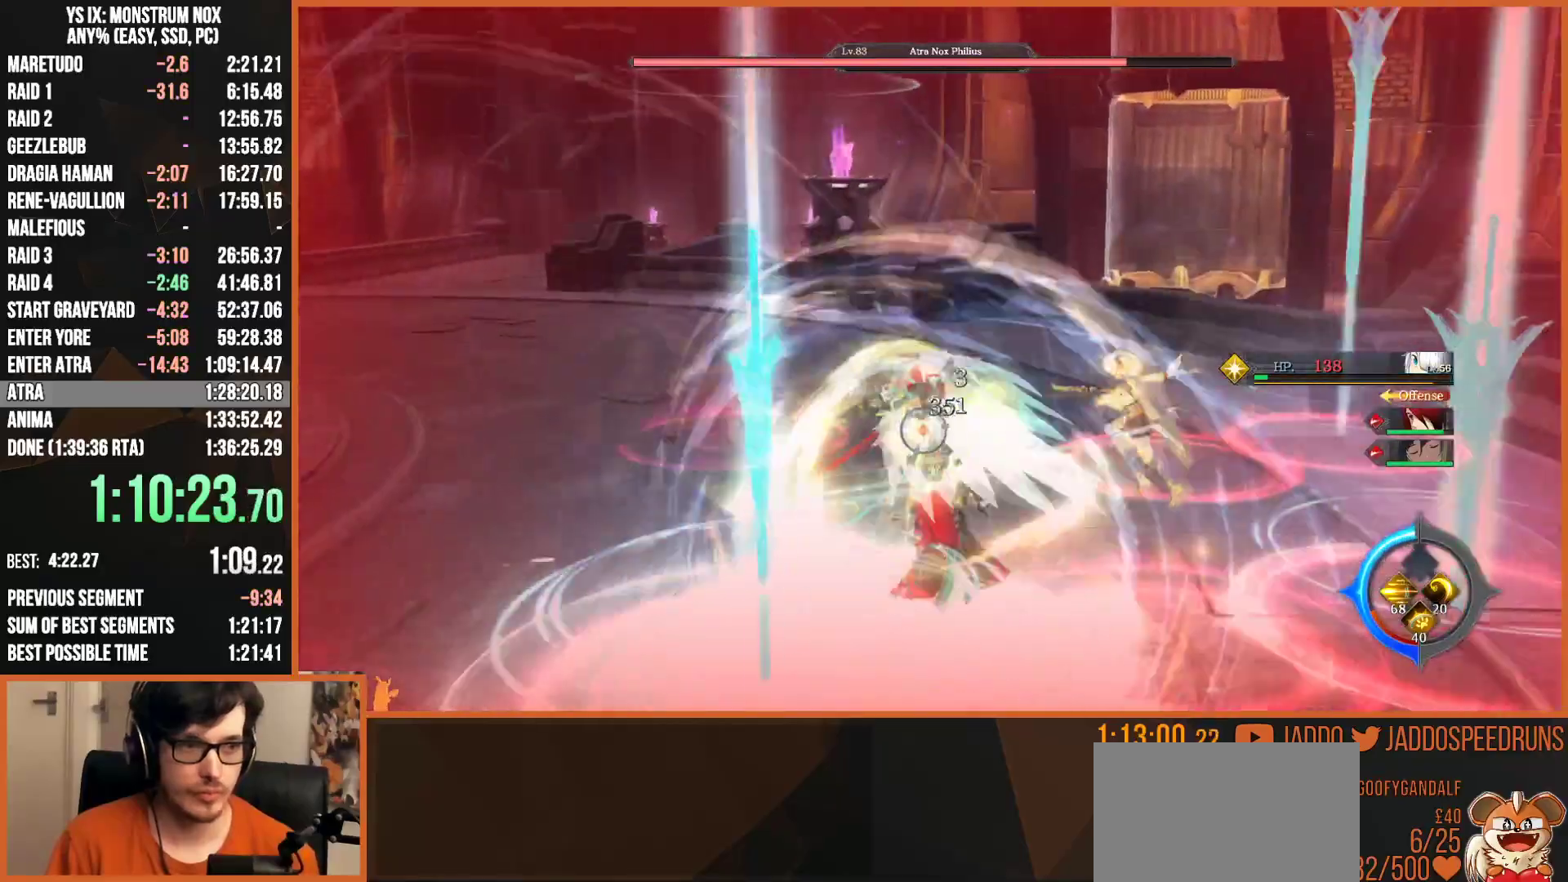
{"buttons": ["L2", "R2"], "left_stick": "left", "right_stick": "center", "events": [[67, "SQUARE", "up"], [100, "SQUARE", "down"], [133, "L2", "up"], [183, "SQUARE", "up"], [217, "R2", "down"], [217, "left_stick", "down-left"], [267, "L2", "down"], [267, "SQUARE", "down"], [267, "left_stick", "down"], [333, "SQUARE", "up"], [400, "SQUARE", "down"], [417, "left_stick", "left"], [467, "SQUARE", "up"]]}
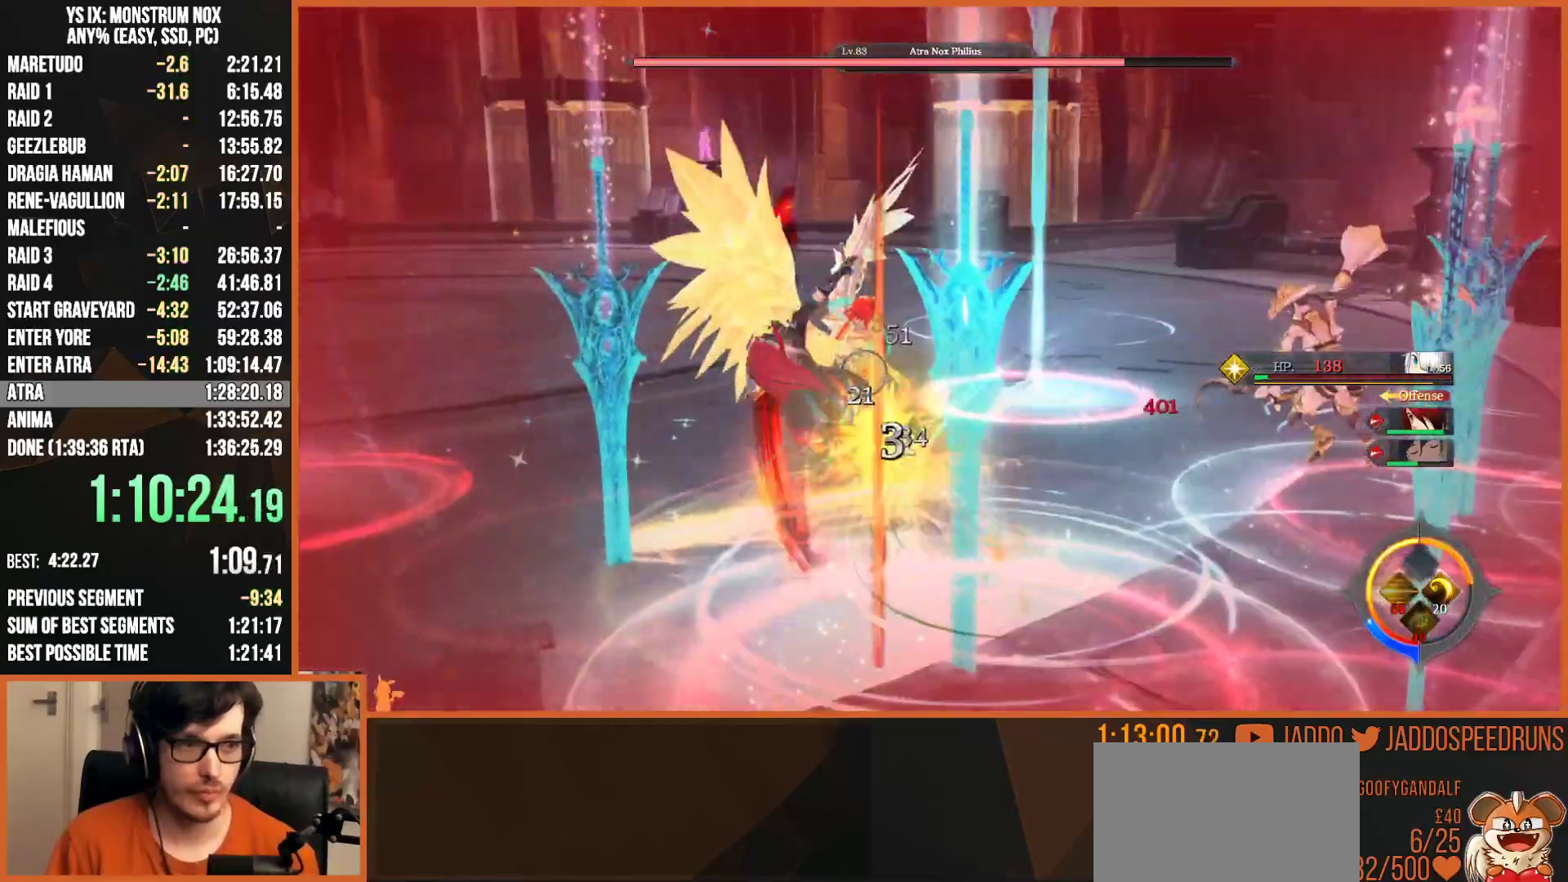
{"buttons": ["L2"], "left_stick": "up-left", "right_stick": "center", "events": [[33, "SQUARE", "down"], [83, "left_stick", "up-left"], [117, "SQUARE", "up"], [167, "R2", "up"], [200, "left_stick", "up"], [450, "left_stick", "up-left"]]}
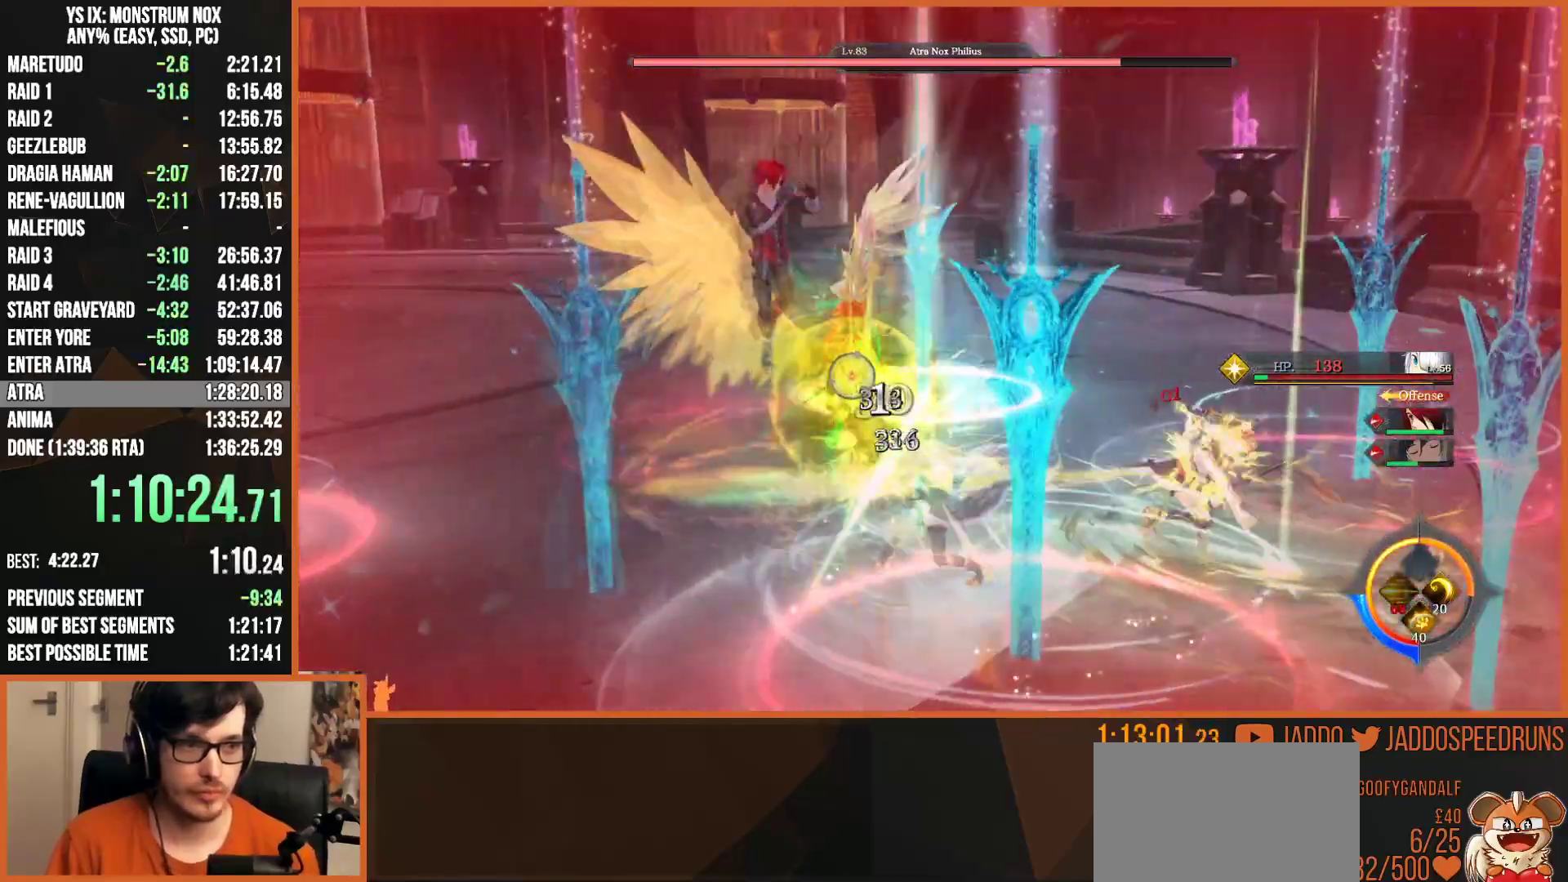
{"buttons": ["L2", "R1", "R2"], "left_stick": "up-left", "right_stick": "center", "events": [[67, "R2", "down"], [150, "R1", "down"], [200, "R1", "up"], [283, "R1", "down"], [350, "R1", "up"], [433, "R1", "down"]]}
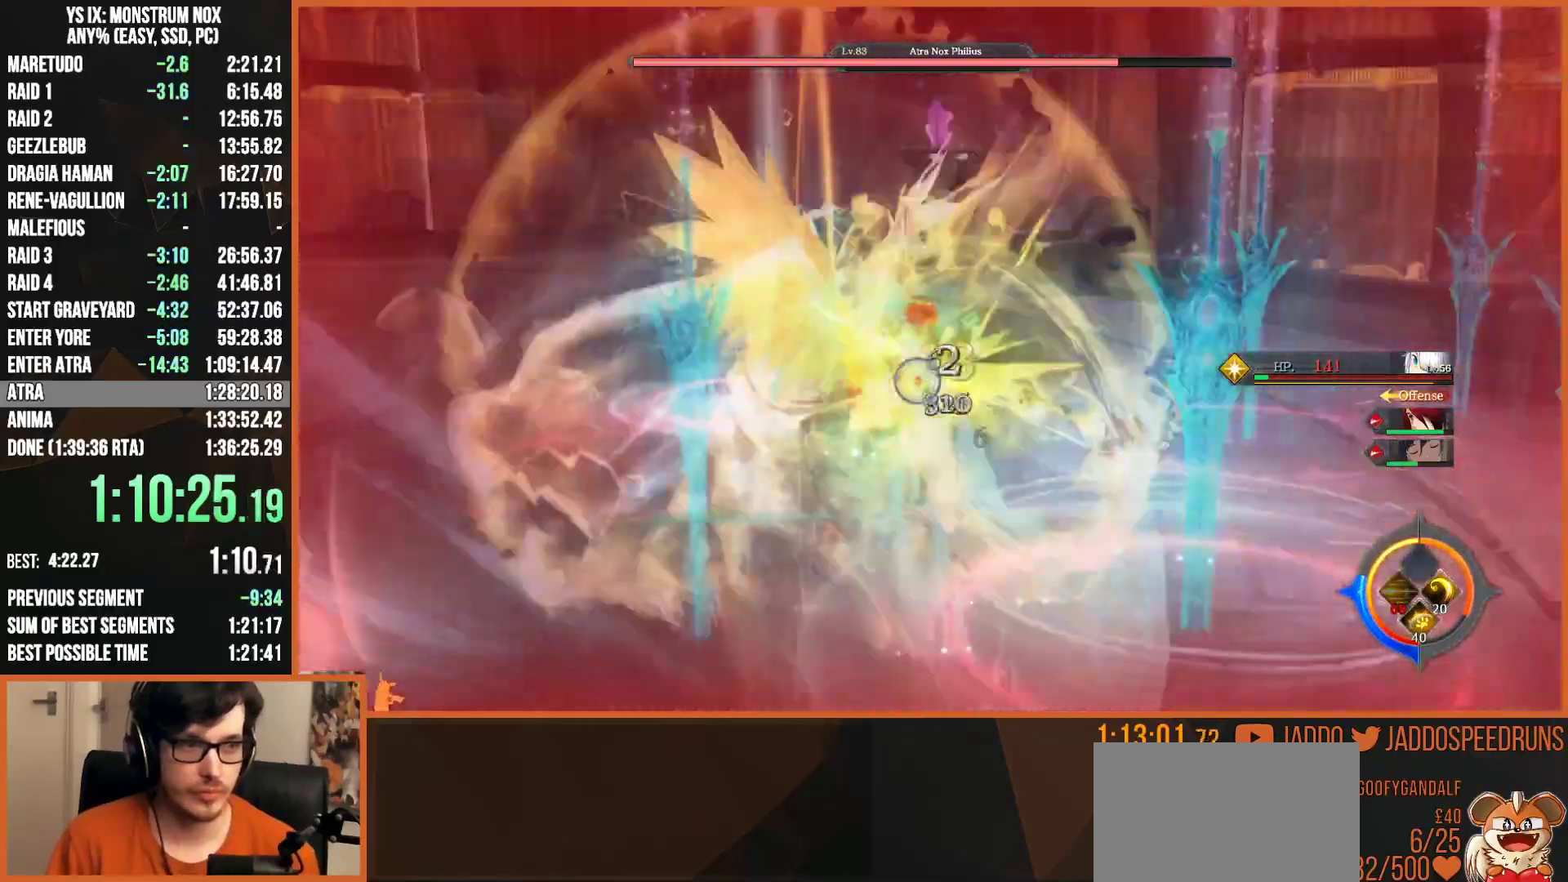
{"buttons": ["L2", "R2"], "left_stick": "up", "right_stick": "center", "events": [[17, "R1", "up"], [100, "R1", "down"], [183, "R1", "up"], [250, "R1", "down"], [283, "left_stick", "up"], [333, "R1", "up"], [383, "R1", "down"], [483, "R1", "up"]]}
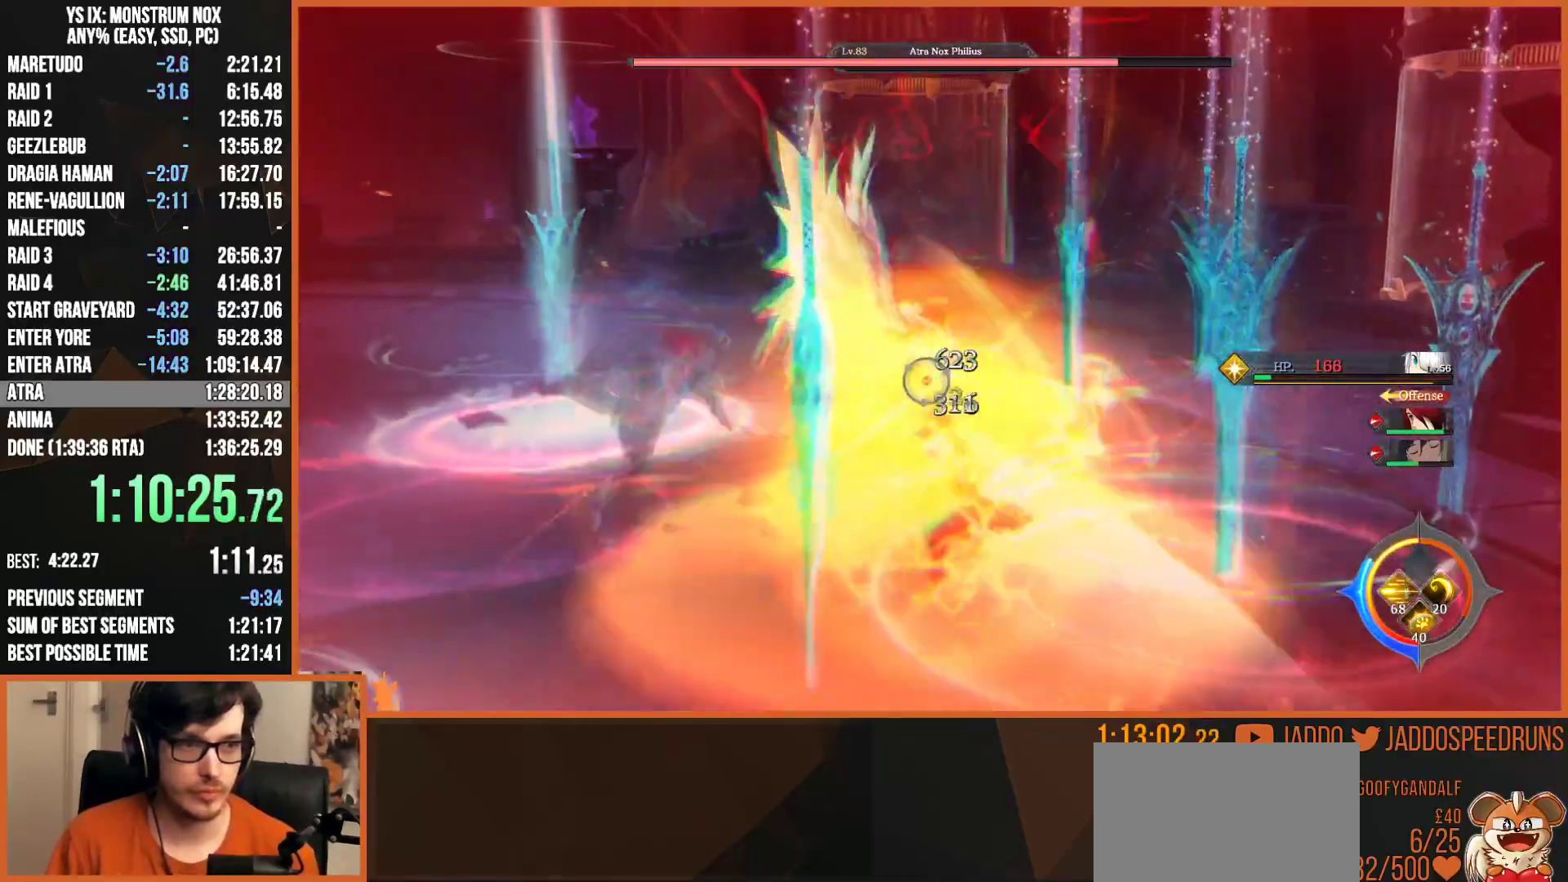
{"buttons": ["L2", "R2"], "left_stick": "up", "right_stick": "center", "events": [[67, "R1", "down"], [150, "R1", "up"], [217, "R1", "down"], [283, "R1", "up"], [333, "R1", "down"], [433, "R1", "up"]]}
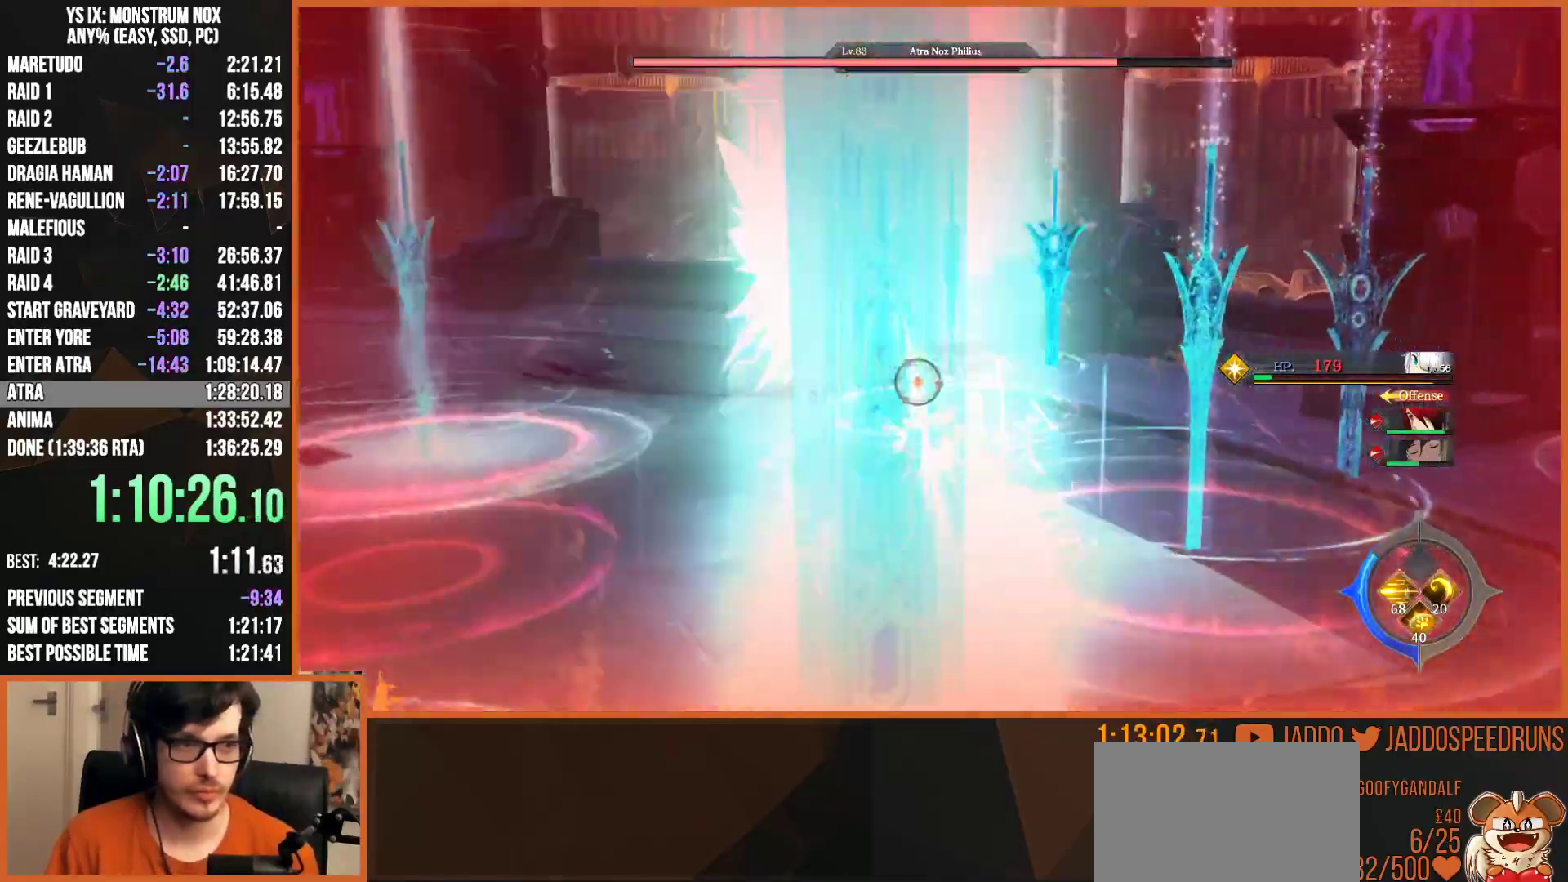
{"buttons": ["L2"], "left_stick": "up", "right_stick": "center", "events": [[117, "R2", "up"]]}
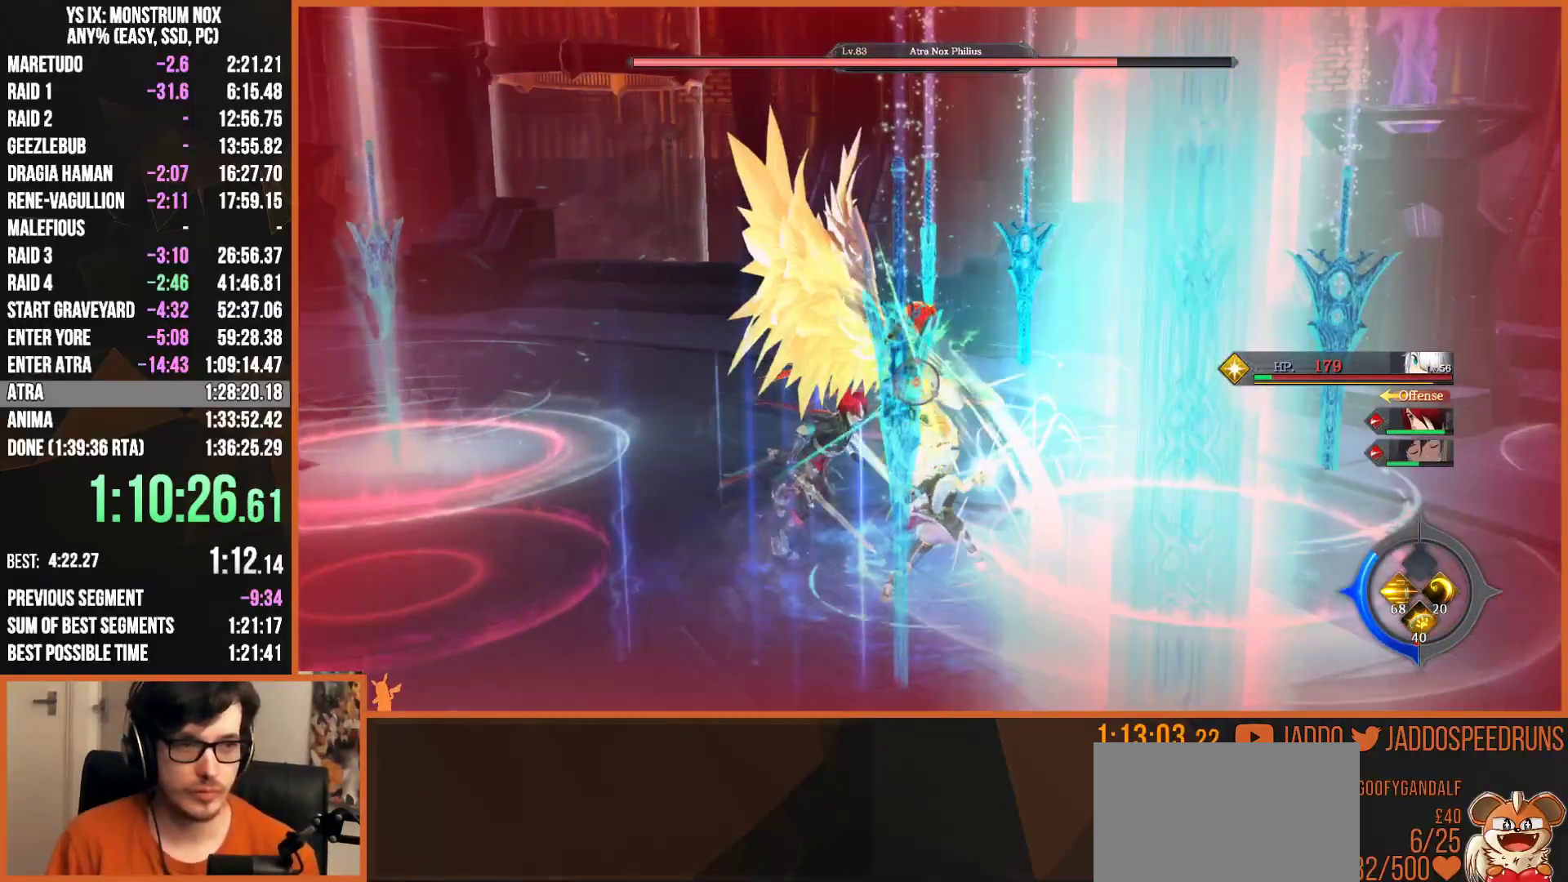
{"buttons": ["L2"], "left_stick": "up", "right_stick": "center", "events": []}
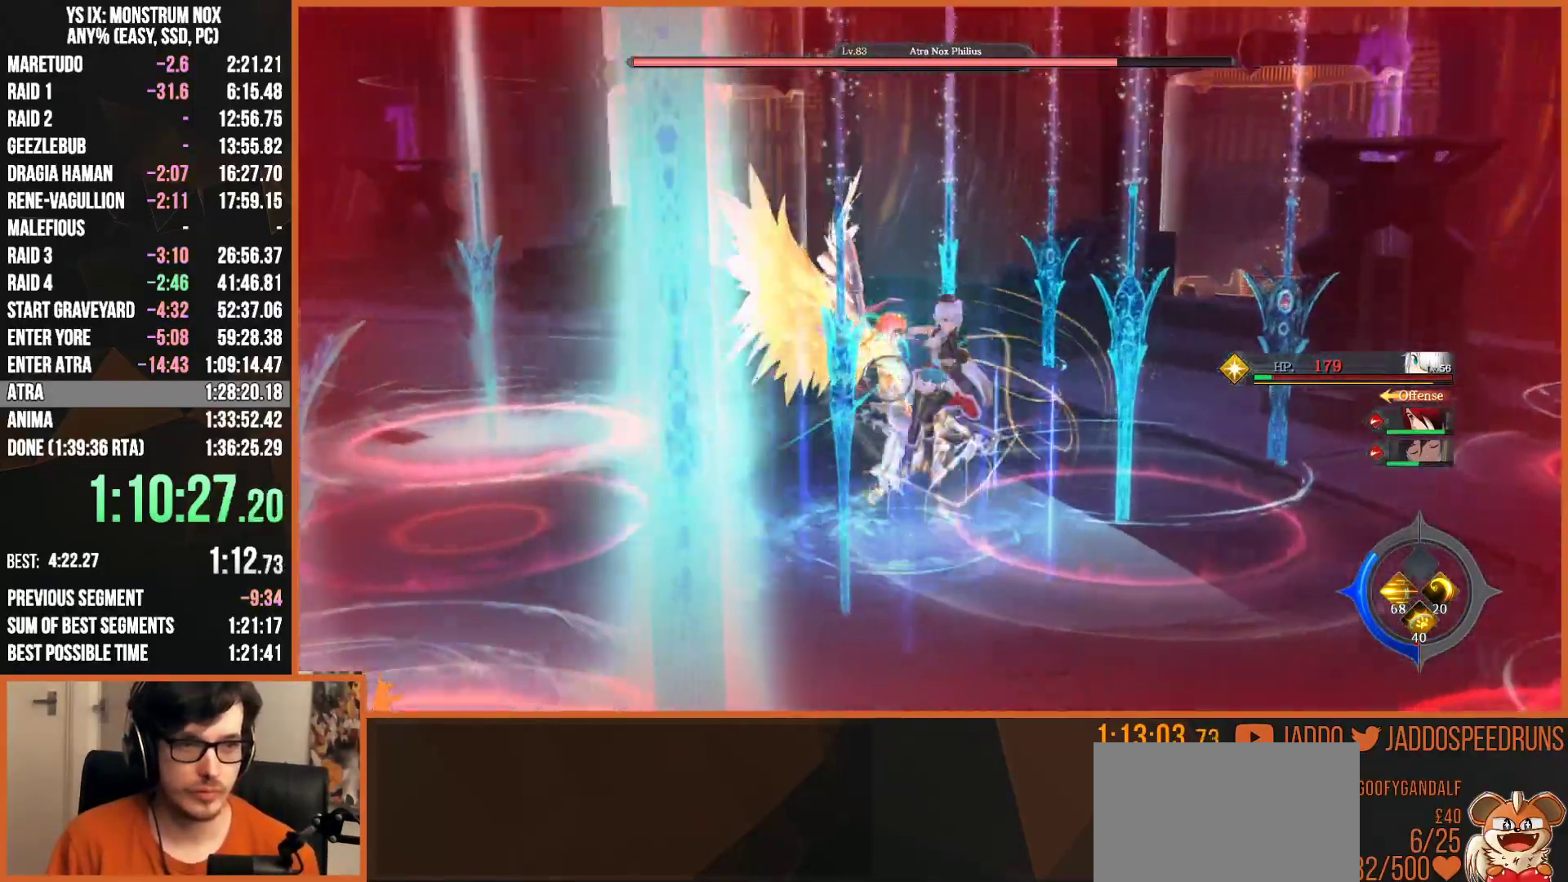
{"buttons": ["L2"], "left_stick": "up", "right_stick": "center", "events": []}
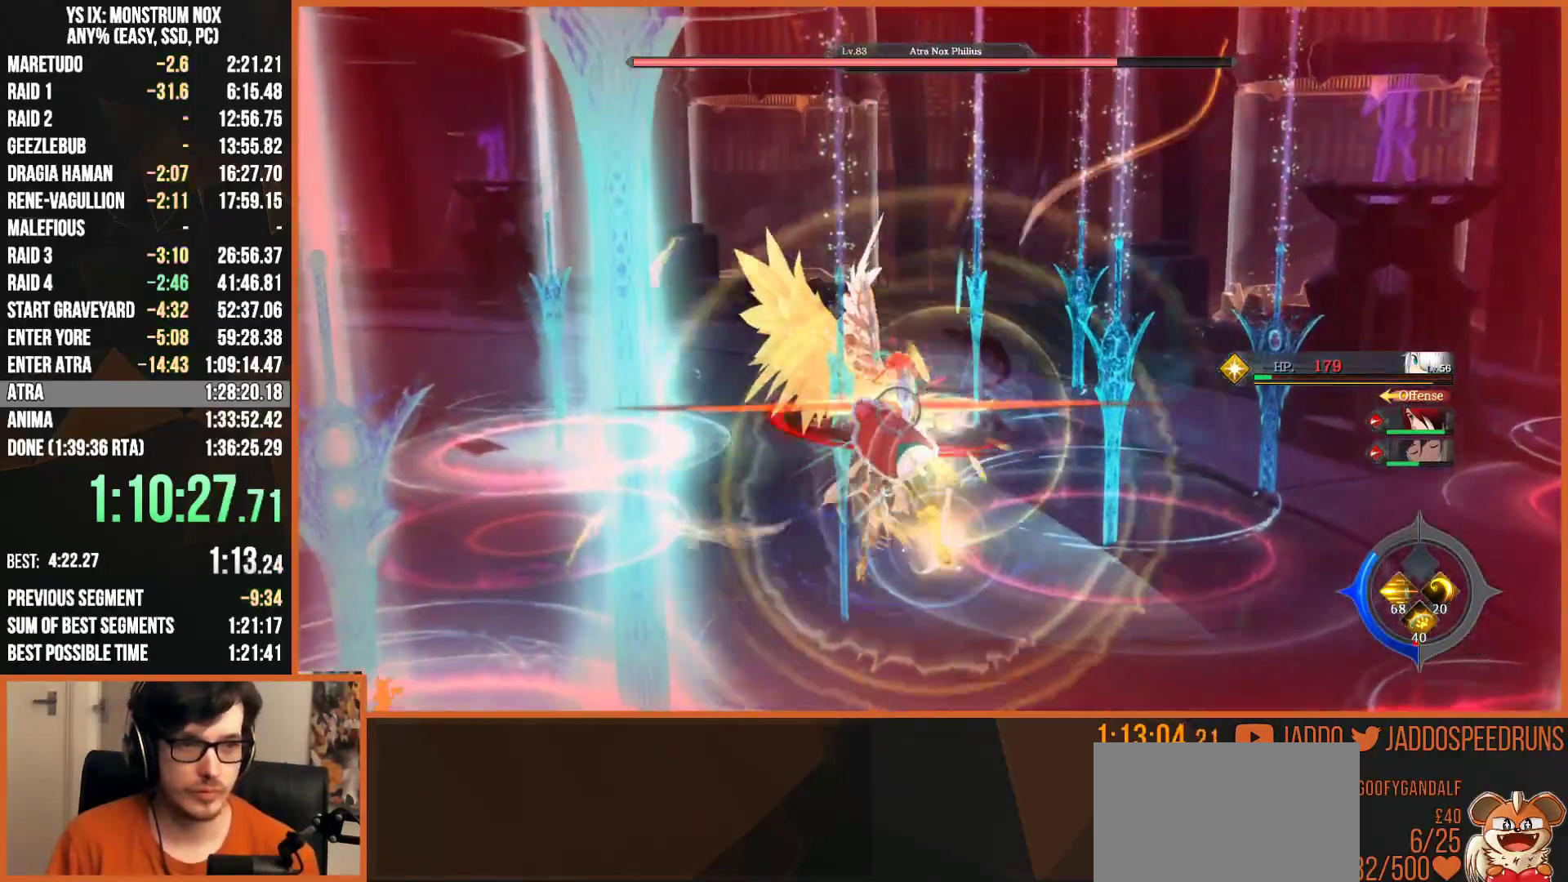
{"buttons": ["L2"], "left_stick": "up", "right_stick": "center", "events": []}
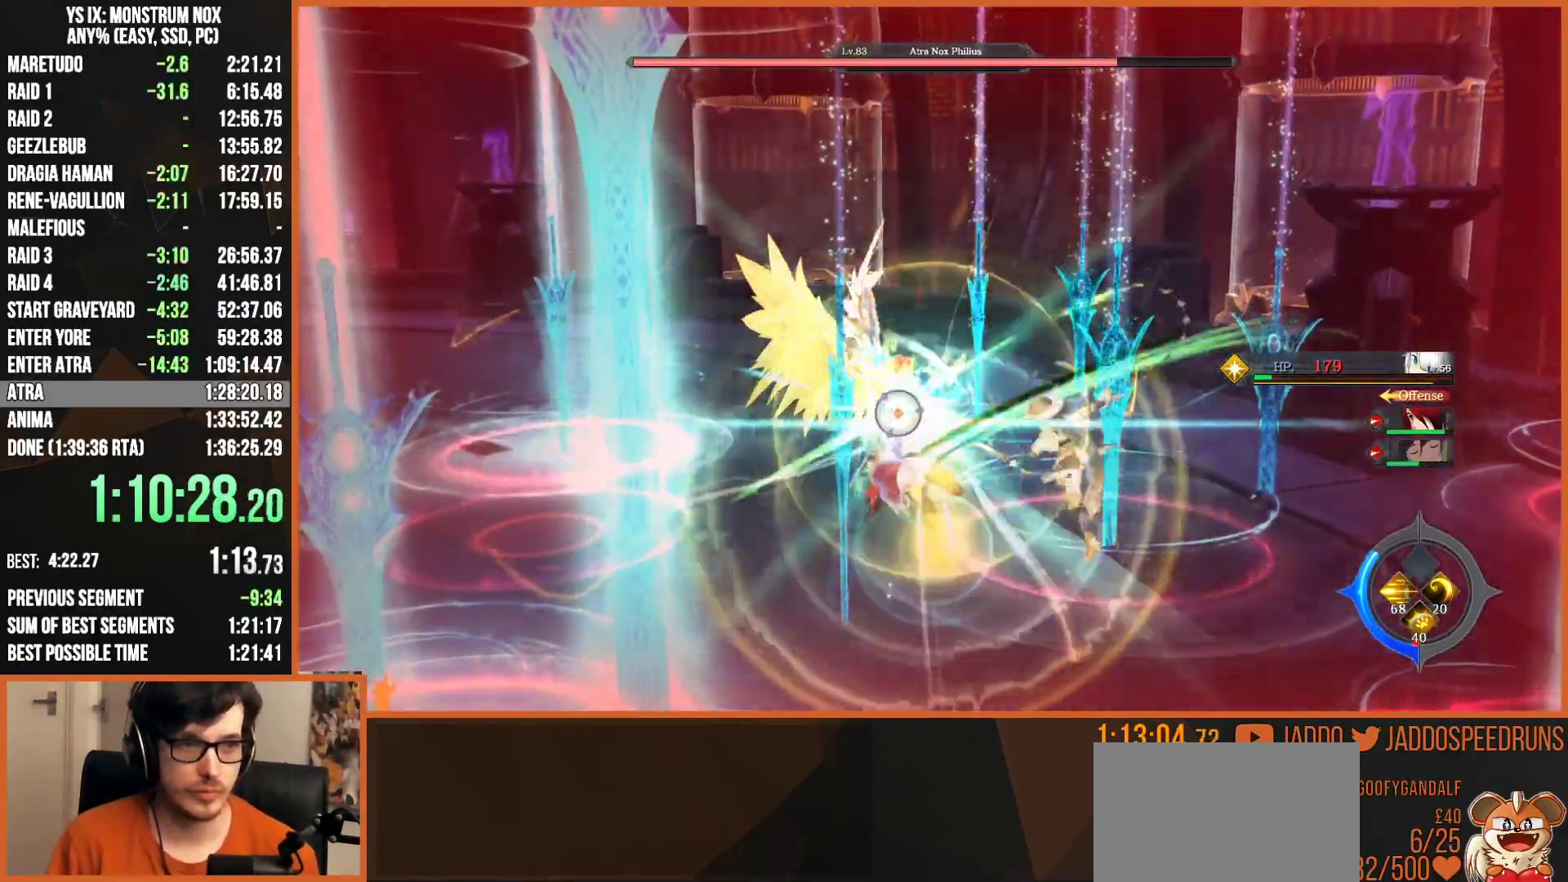
{"buttons": ["L2"], "left_stick": "up", "right_stick": "center", "events": [[417, "L2", "up"], [500, "L2", "down"]]}
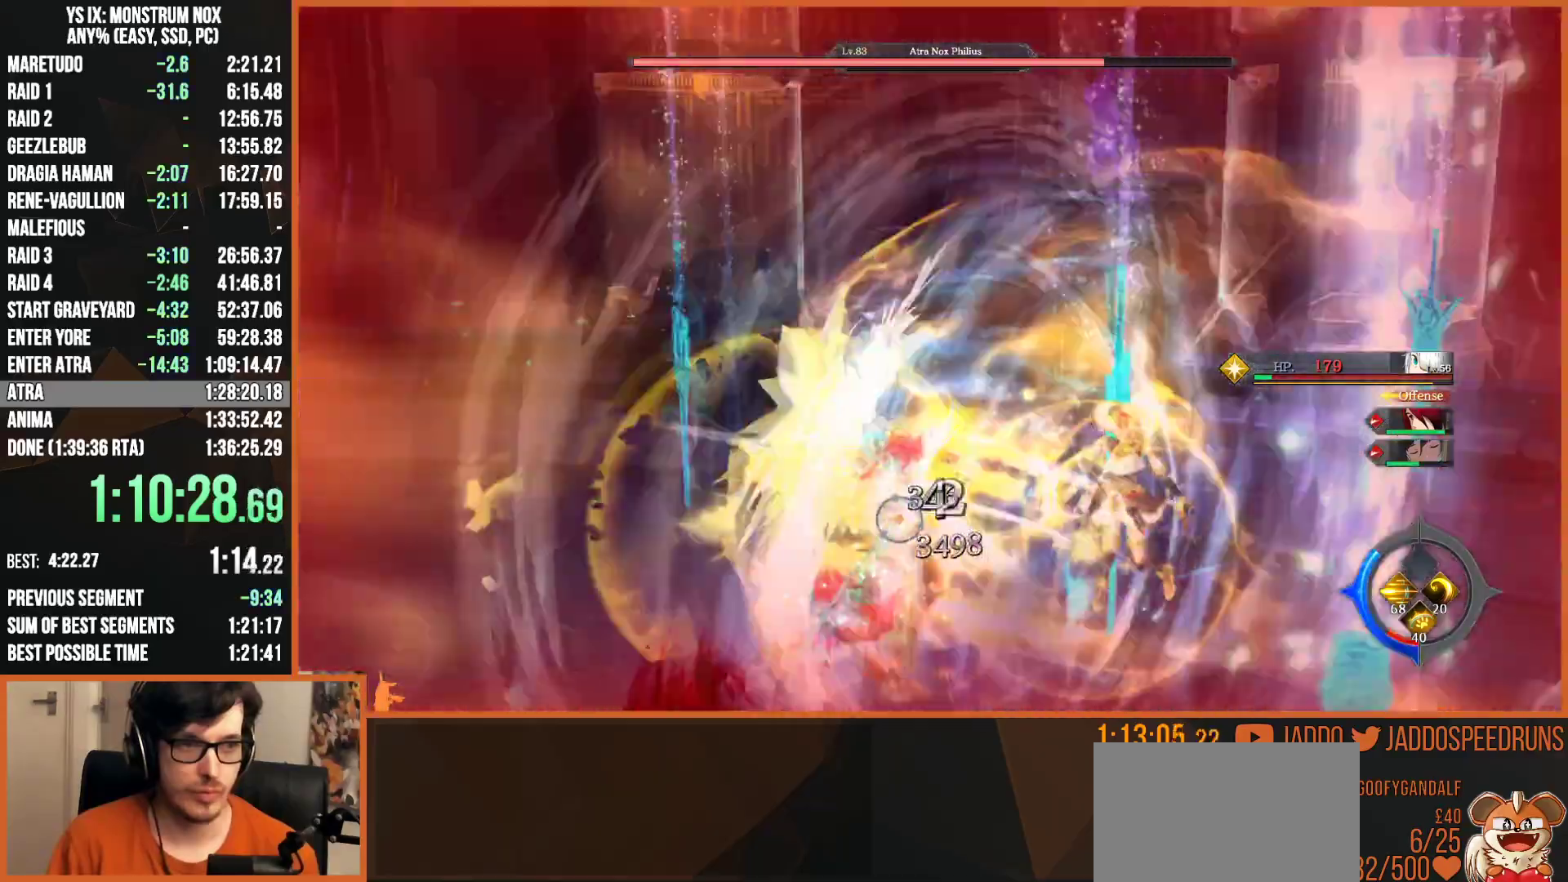
{"buttons": ["TRIANGLE", "L2"], "left_stick": "up", "right_stick": "center", "events": [[467, "TRIANGLE", "down"]]}
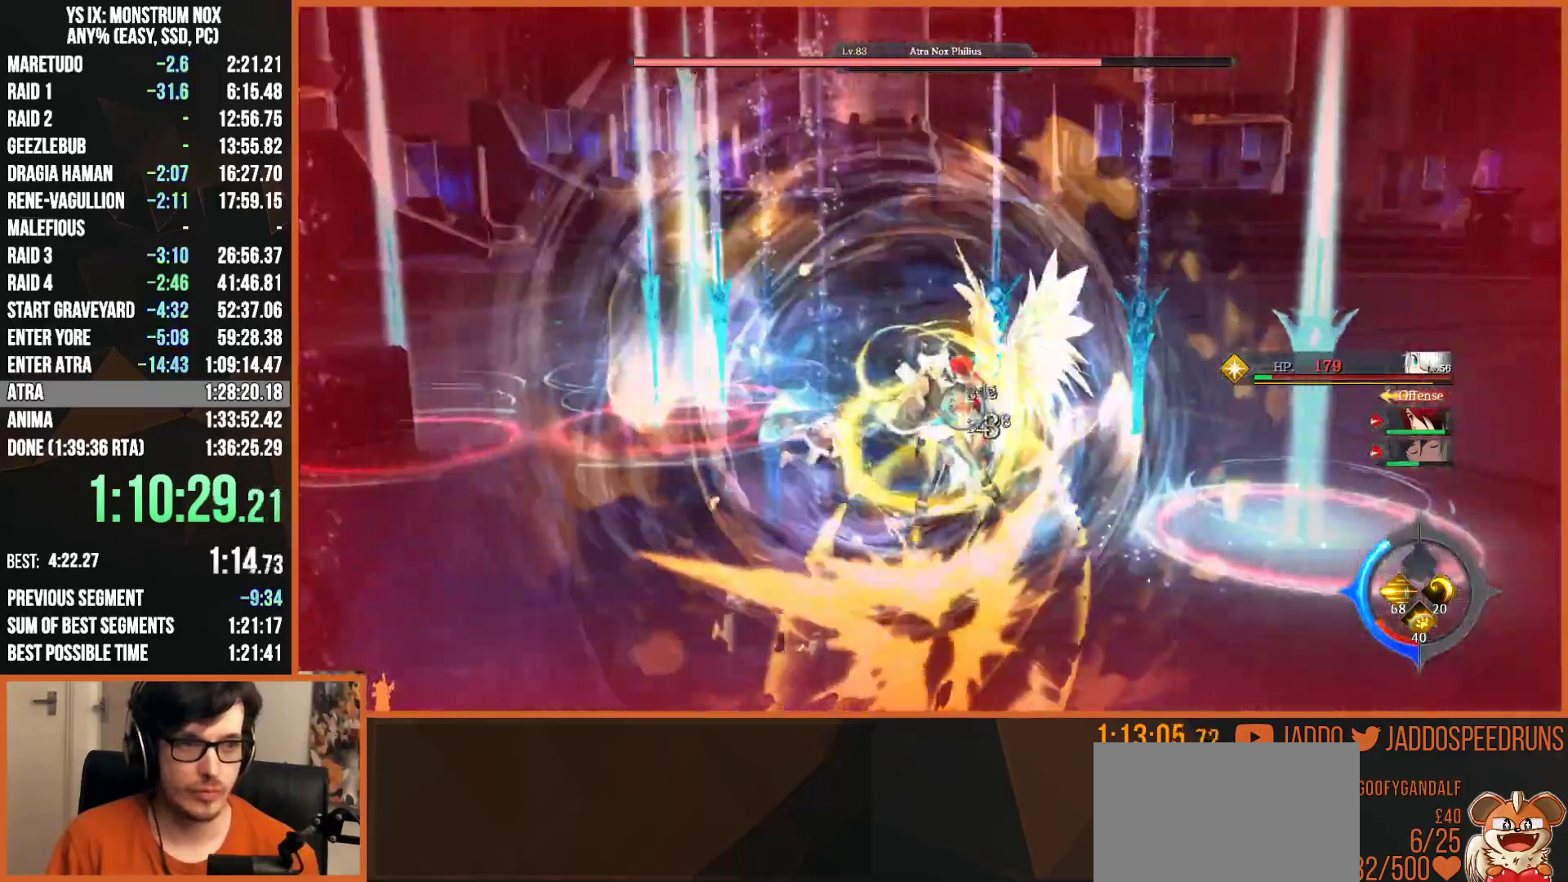
{"buttons": ["L2"], "left_stick": "up", "right_stick": "center", "events": [[33, "TRIANGLE", "up"], [100, "TRIANGLE", "down"], [200, "TRIANGLE", "up"], [250, "TRIANGLE", "down"], [367, "TRIANGLE", "up"], [400, "SQUARE", "down"], [500, "SQUARE", "up"]]}
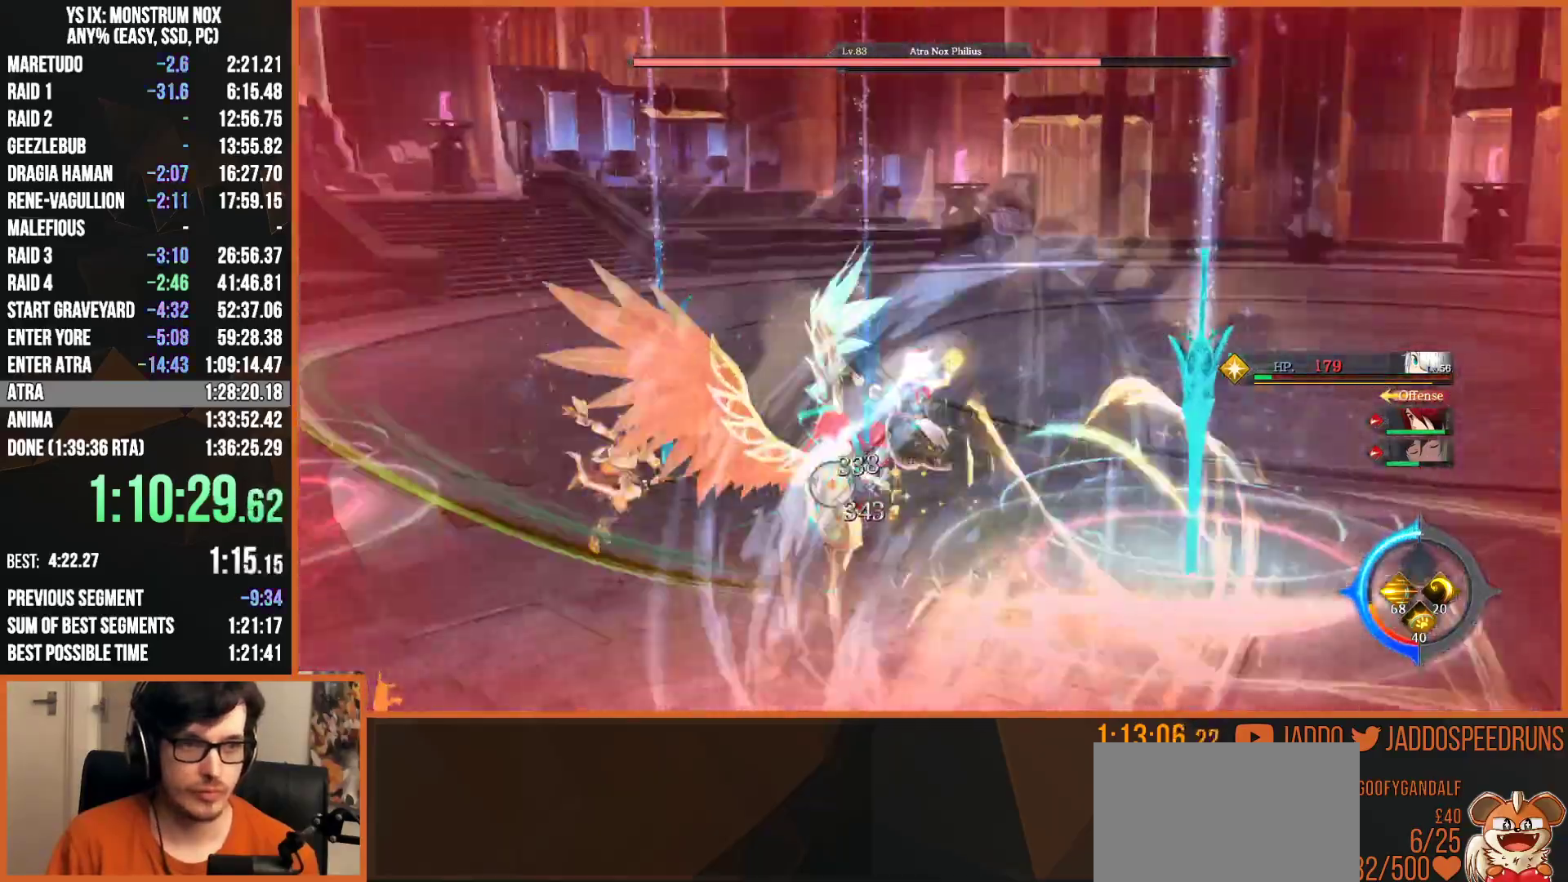
{"buttons": ["L2", "R2"], "left_stick": "up-right", "right_stick": "center", "events": [[83, "R2", "down"], [183, "SQUARE", "down"], [250, "SQUARE", "up"], [300, "SQUARE", "down"], [317, "left_stick", "right"], [350, "SQUARE", "up"], [417, "SQUARE", "down"], [500, "SQUARE", "up"], [500, "left_stick", "up-right"]]}
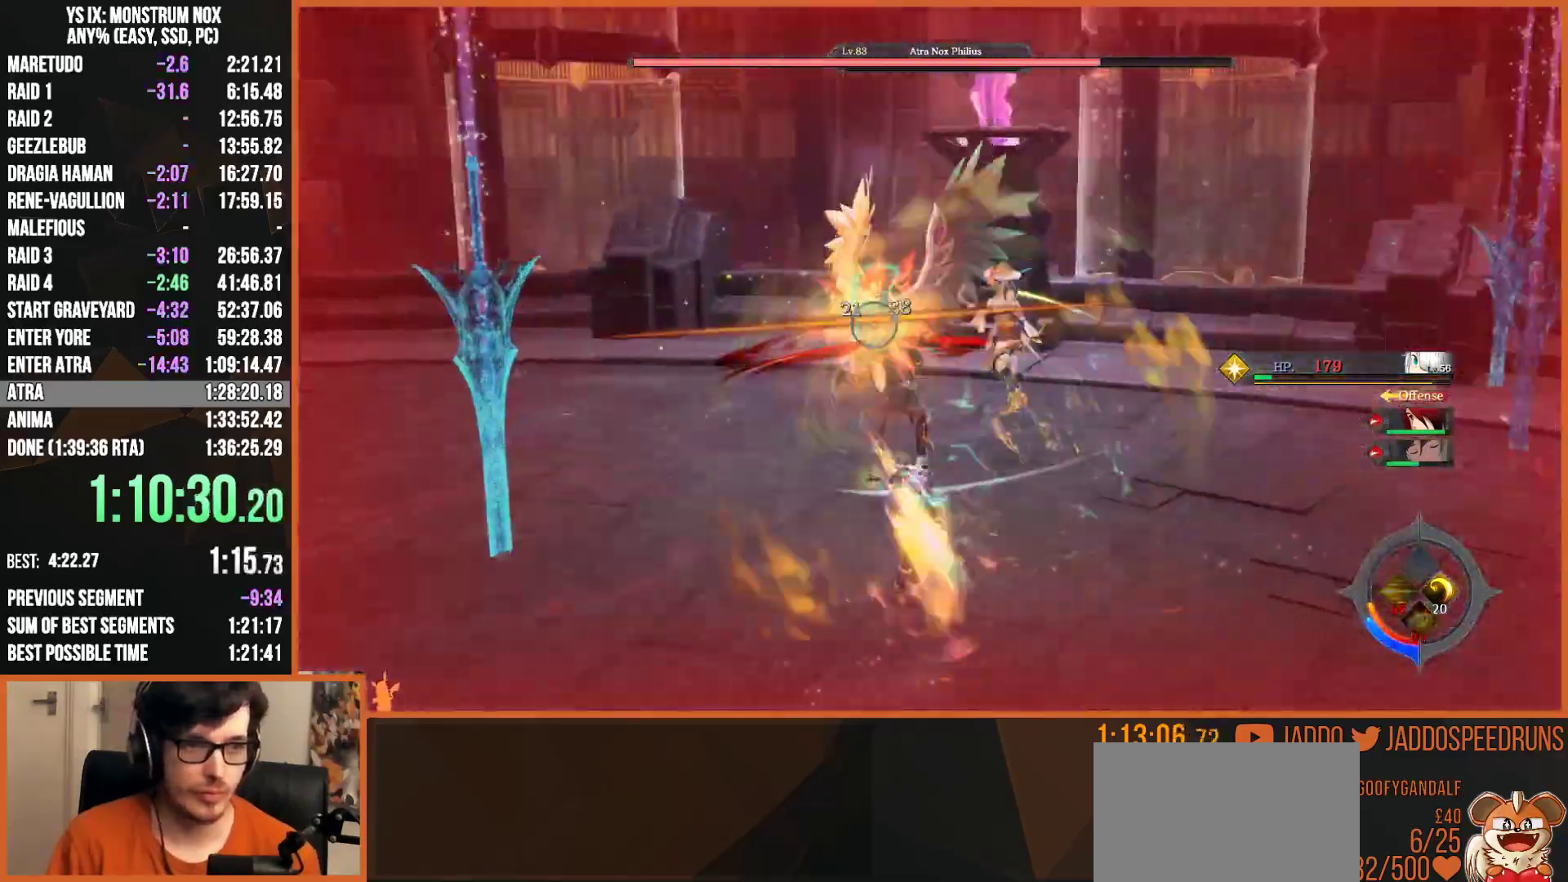
{"buttons": ["L2"], "left_stick": "up", "right_stick": "center", "events": [[83, "SQUARE", "down"], [150, "SQUARE", "up"], [217, "SQUARE", "down"], [217, "left_stick", "up"], [300, "SQUARE", "up"], [350, "R2", "up"]]}
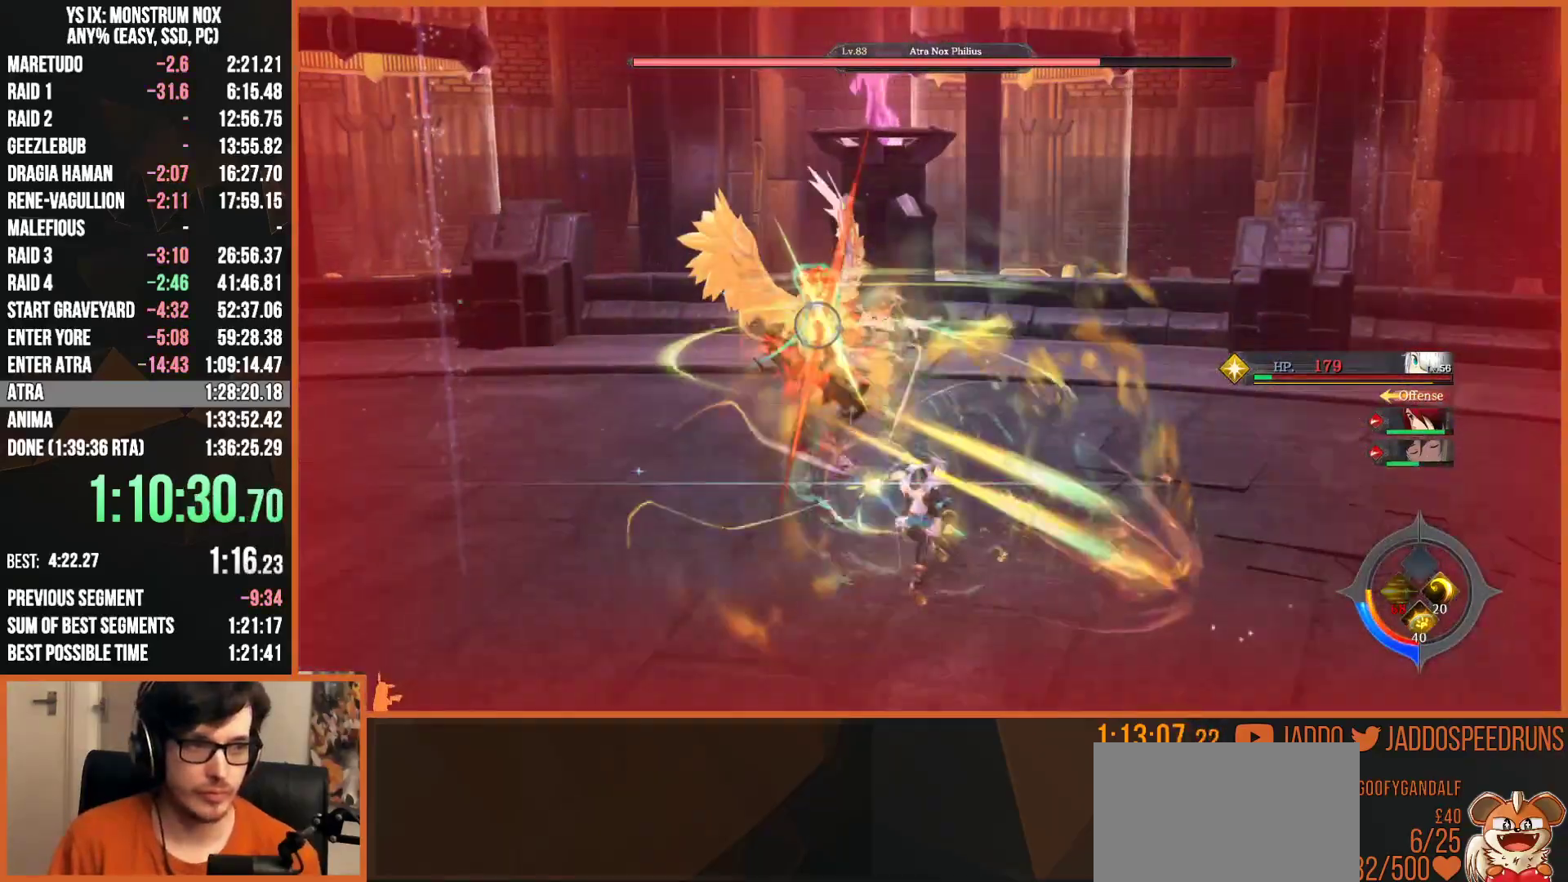
{"buttons": ["L2"], "left_stick": "up", "right_stick": "center", "events": [[133, "L2", "up"], [283, "L2", "down"]]}
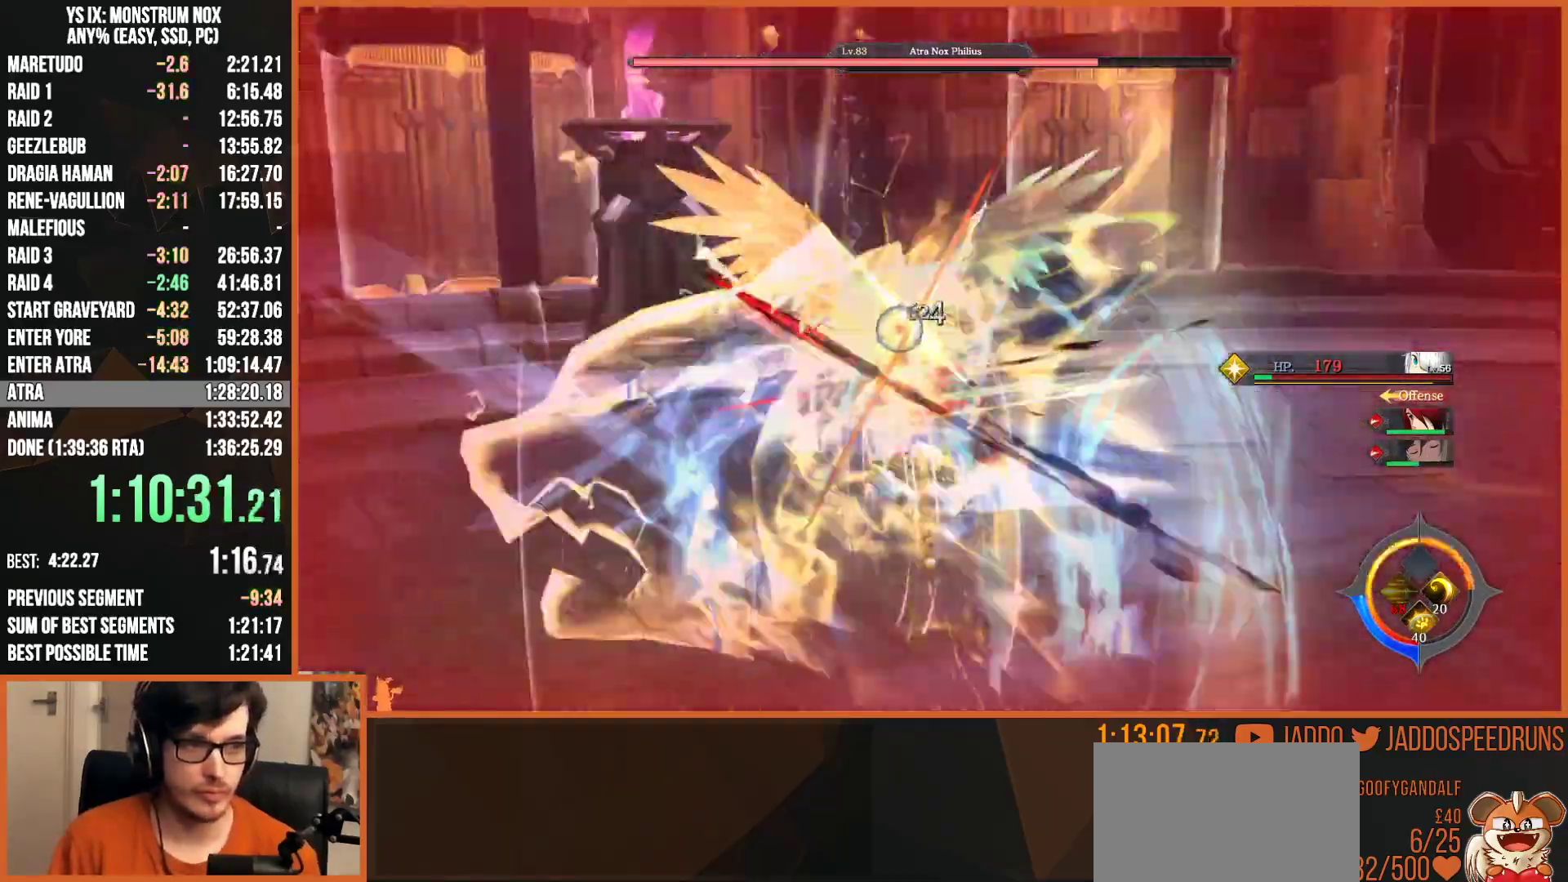
{"buttons": ["L2", "R1", "R2"], "left_stick": "up-left", "right_stick": "center", "events": [[50, "SQUARE", "down"], [133, "SQUARE", "up"], [217, "SQUARE", "down"], [283, "SQUARE", "up"], [300, "L2", "up"], [367, "SQUARE", "down"], [383, "SQUARE", "up"], [383, "left_stick", "up-left"], [400, "L2", "down"], [467, "R1", "down"], [483, "R2", "down"]]}
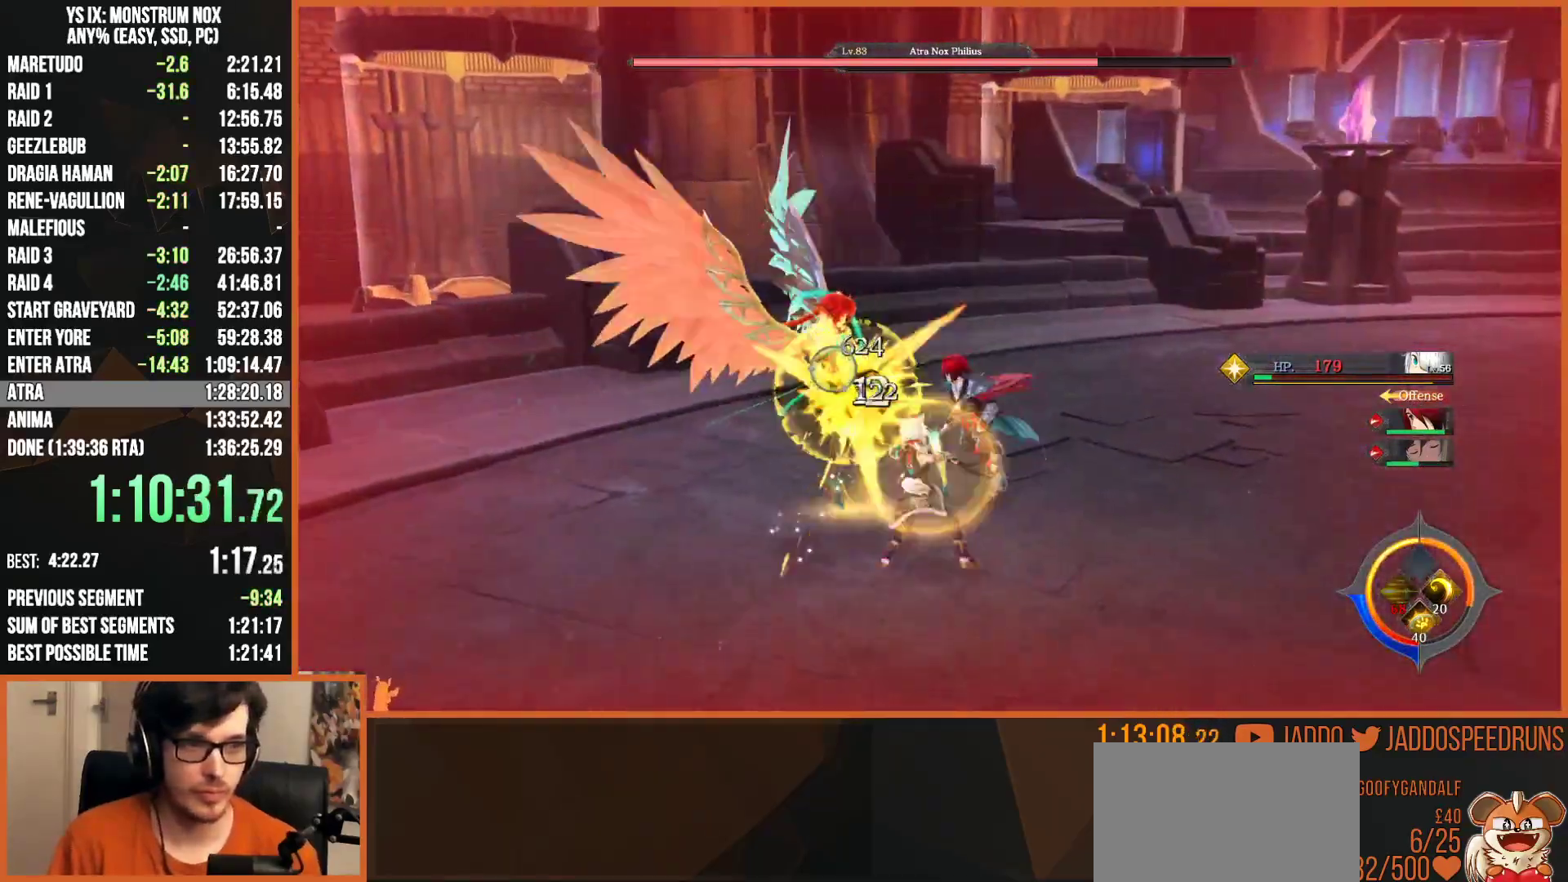
{"buttons": ["L2", "R1", "R2"], "left_stick": "up-left", "right_stick": "center", "events": [[117, "R1", "up"], [150, "left_stick", "center"], [200, "L2", "up"], [200, "R1", "down"], [267, "R1", "up"], [333, "R1", "down"], [383, "L2", "down"], [417, "R1", "up"], [500, "R1", "down"], [500, "left_stick", "up-left"]]}
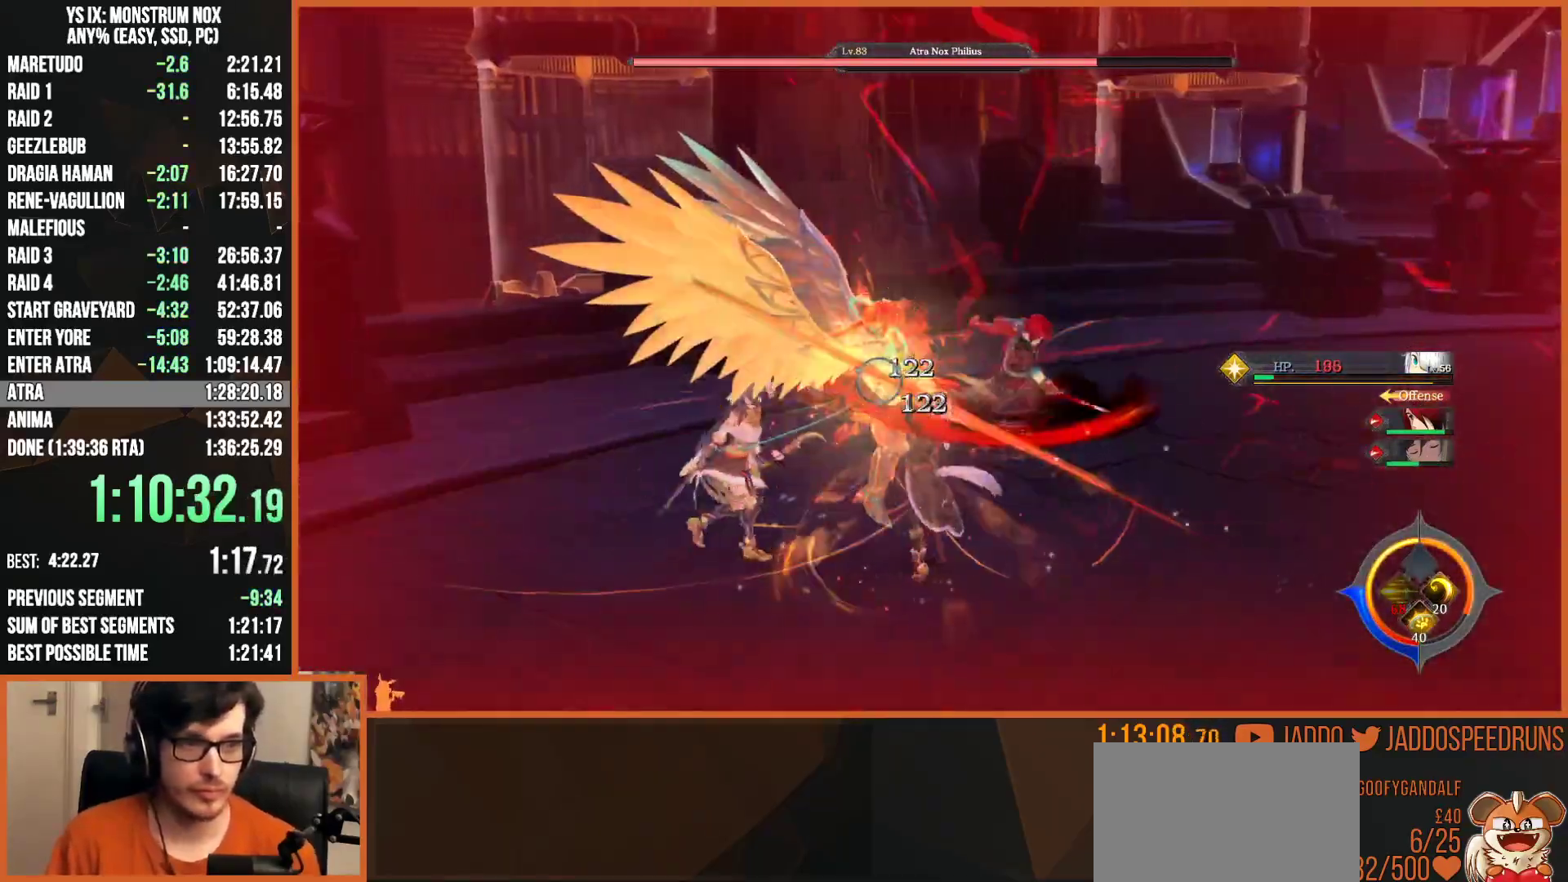
{"buttons": ["L2", "R1", "R2"], "left_stick": "up-left", "right_stick": "center", "events": [[67, "R1", "up"], [133, "R1", "down"], [217, "R1", "up"], [300, "R1", "down"], [367, "R1", "up"], [417, "R1", "down"]]}
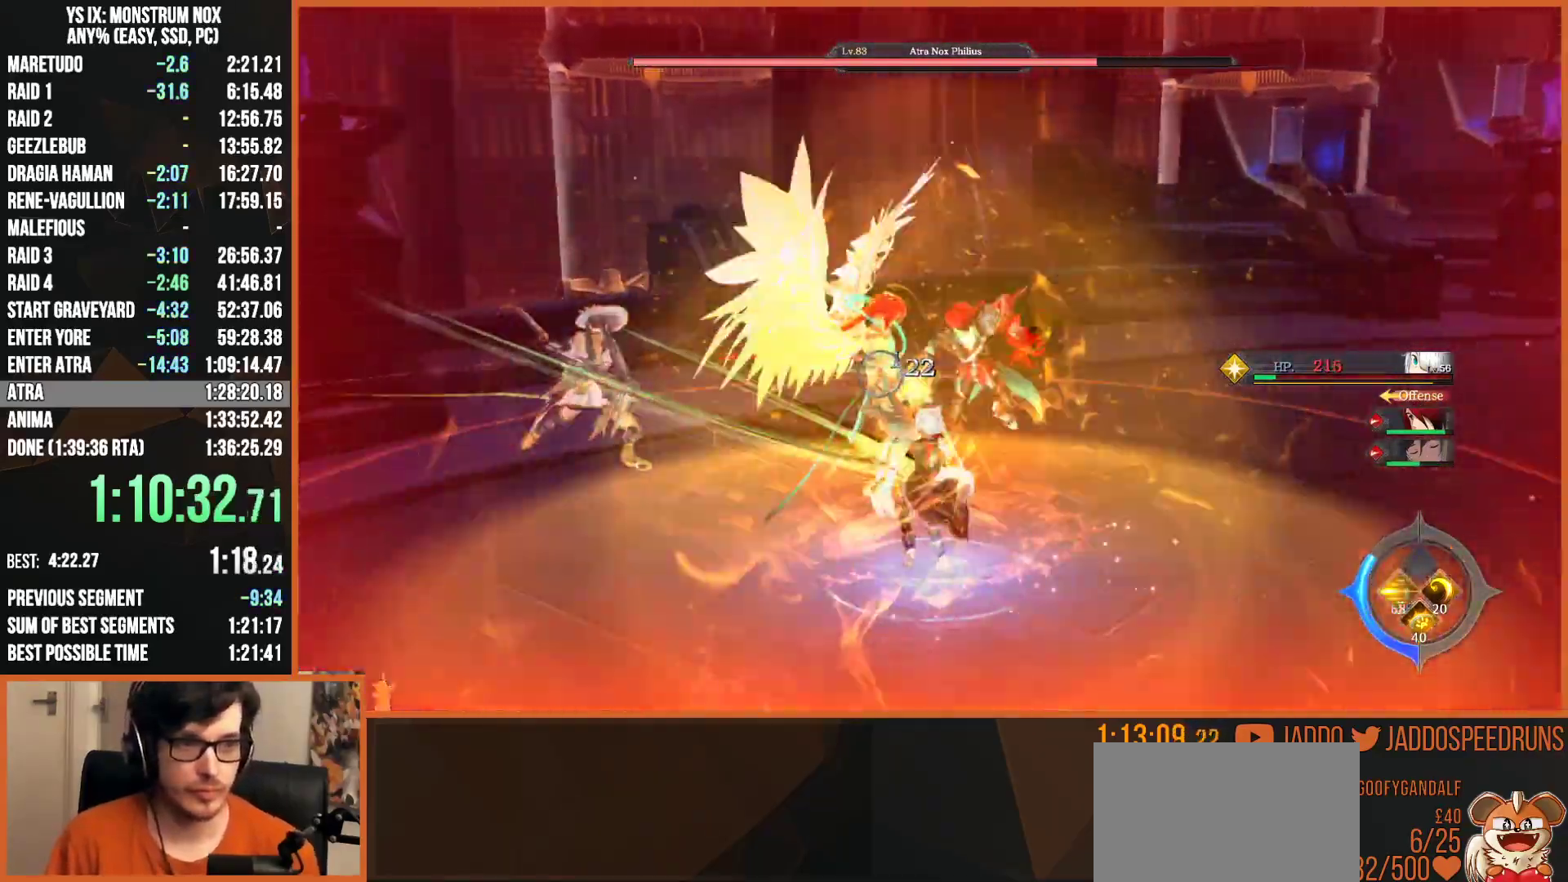
{"buttons": ["L2"], "left_stick": "up-left", "right_stick": "center", "events": [[17, "R1", "up"], [83, "R2", "up"]]}
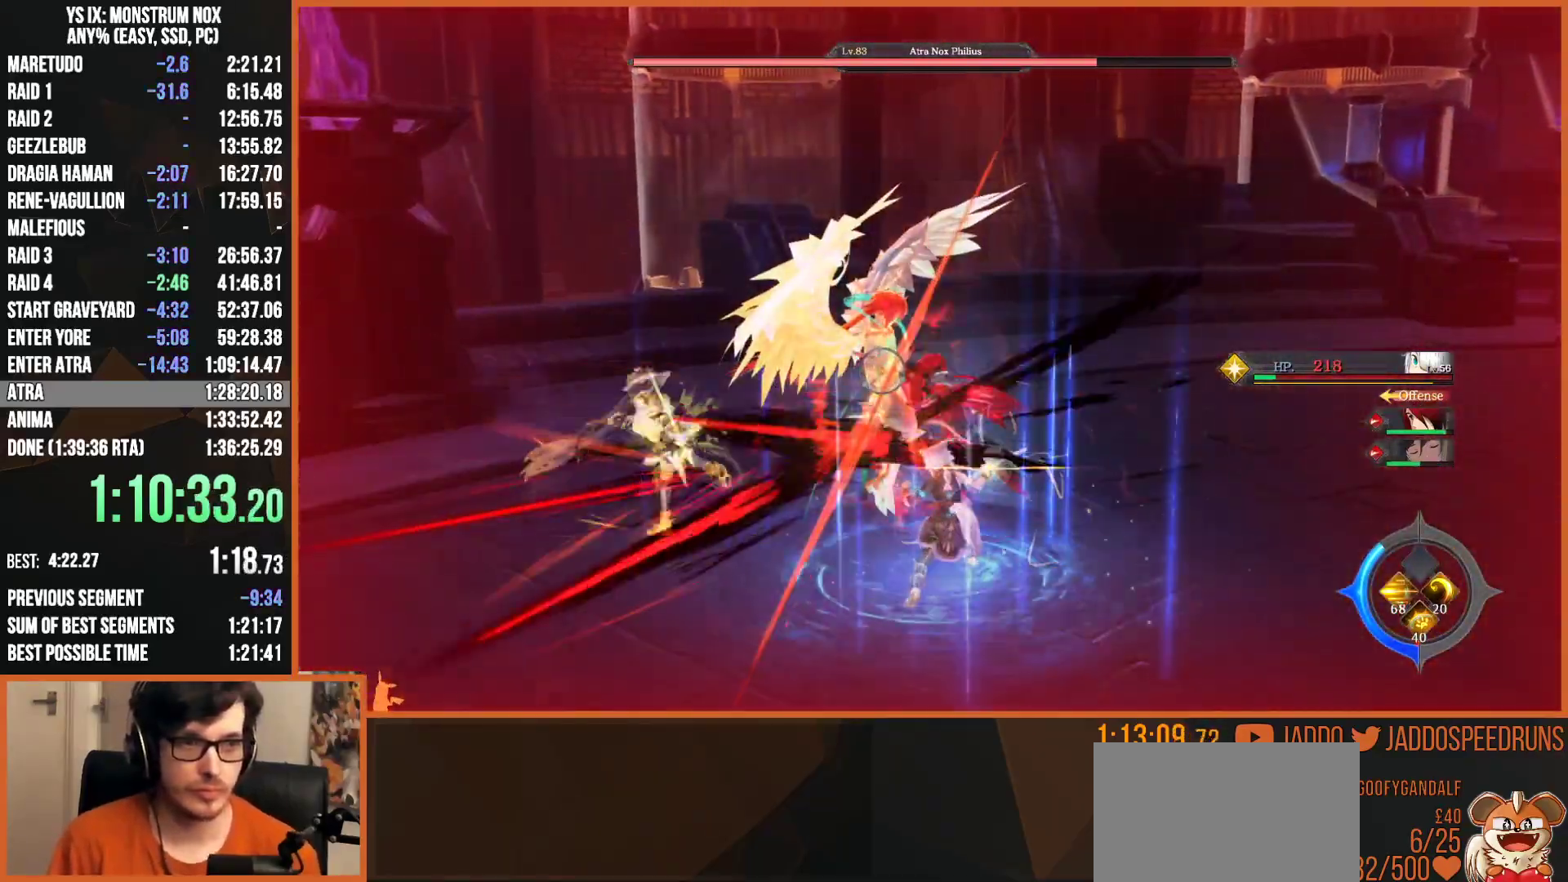
{"buttons": ["L2"], "left_stick": "up-left", "right_stick": "center", "events": []}
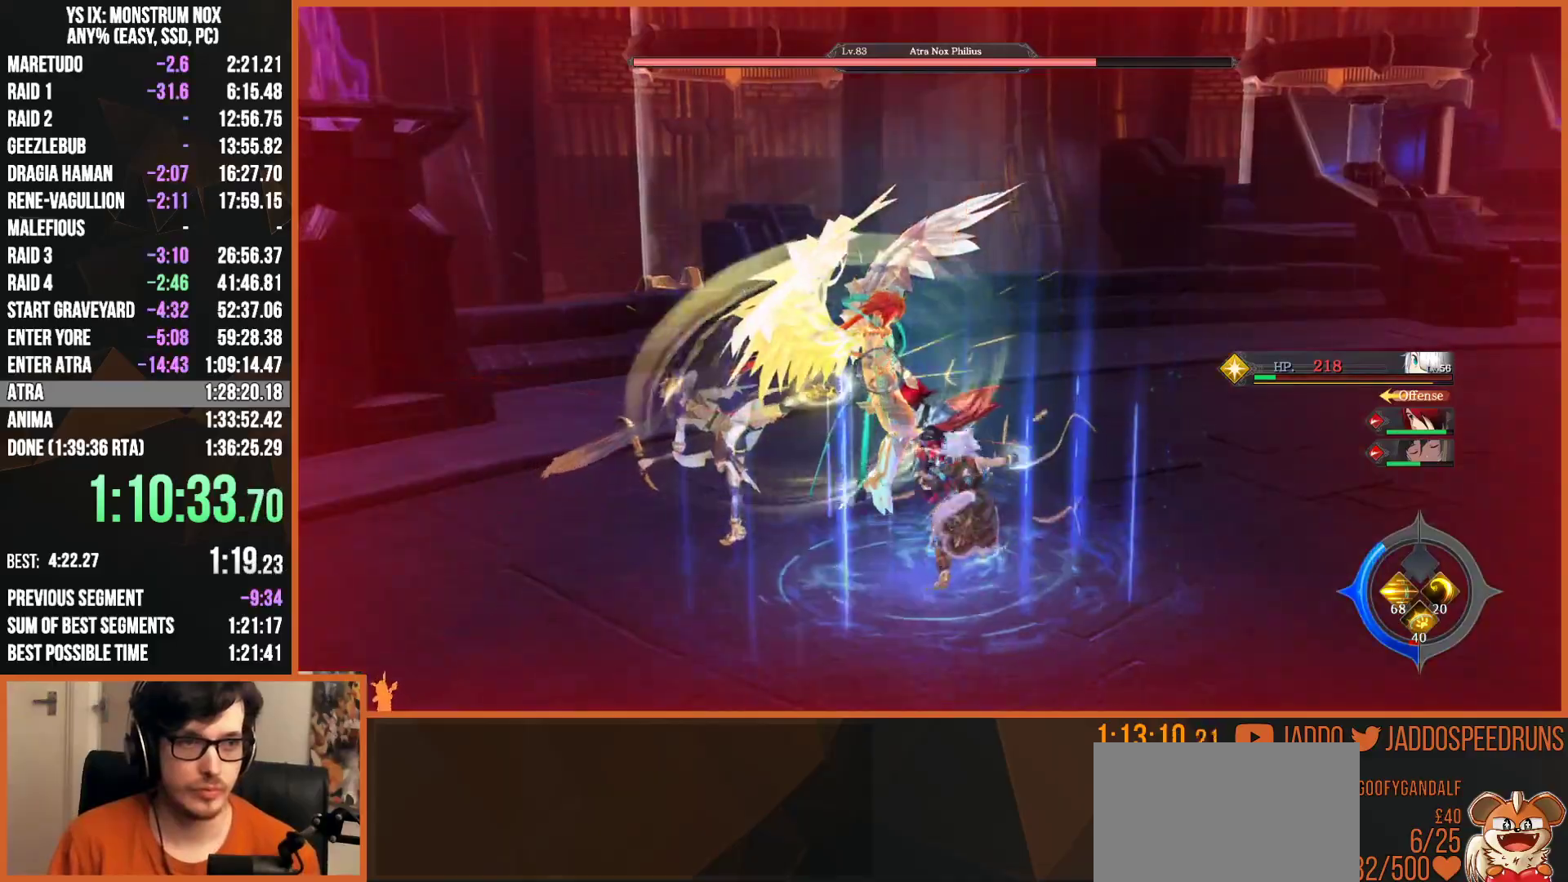
{"buttons": ["L2"], "left_stick": "up", "right_stick": "center", "events": [[233, "right_stick", "left"], [367, "right_stick", "center"], [417, "left_stick", "up"]]}
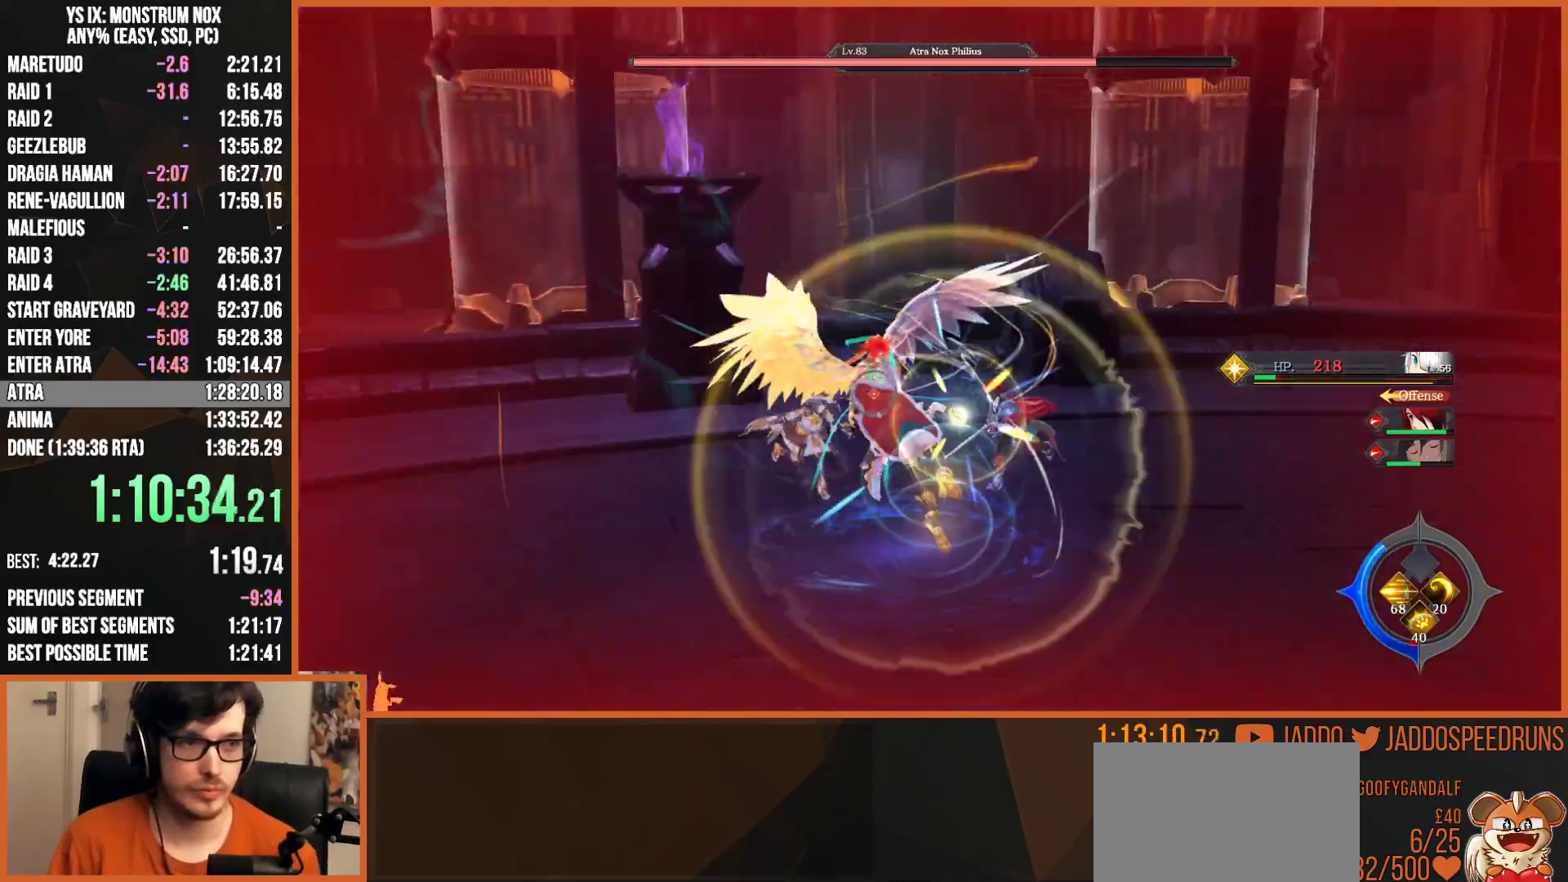
{"buttons": ["L2"], "left_stick": "up", "right_stick": "center", "events": []}
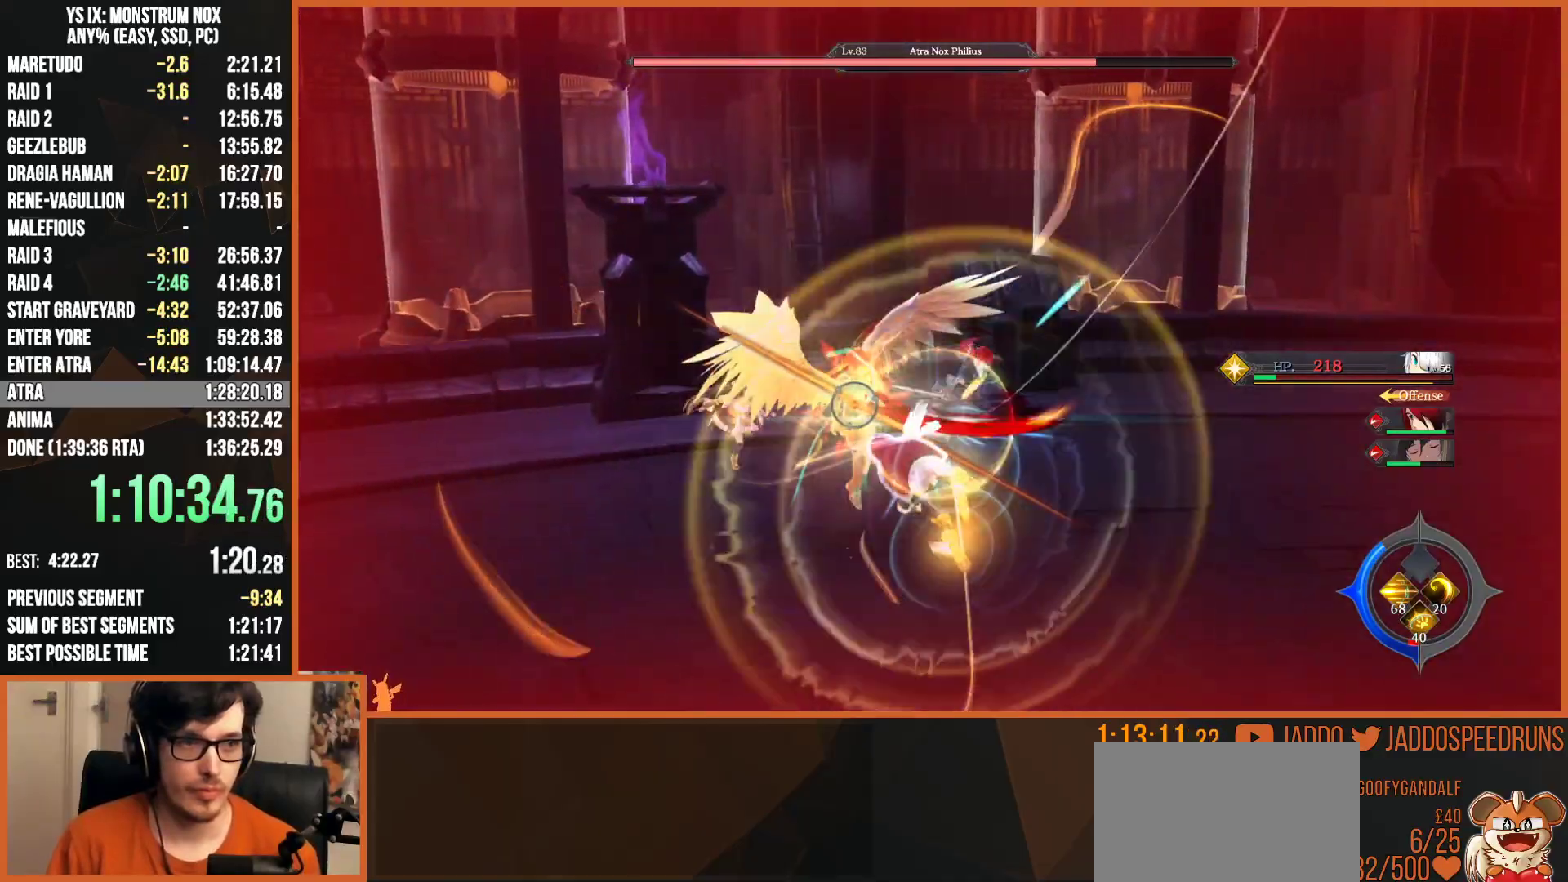
{"buttons": ["L2"], "left_stick": "up", "right_stick": "center", "events": []}
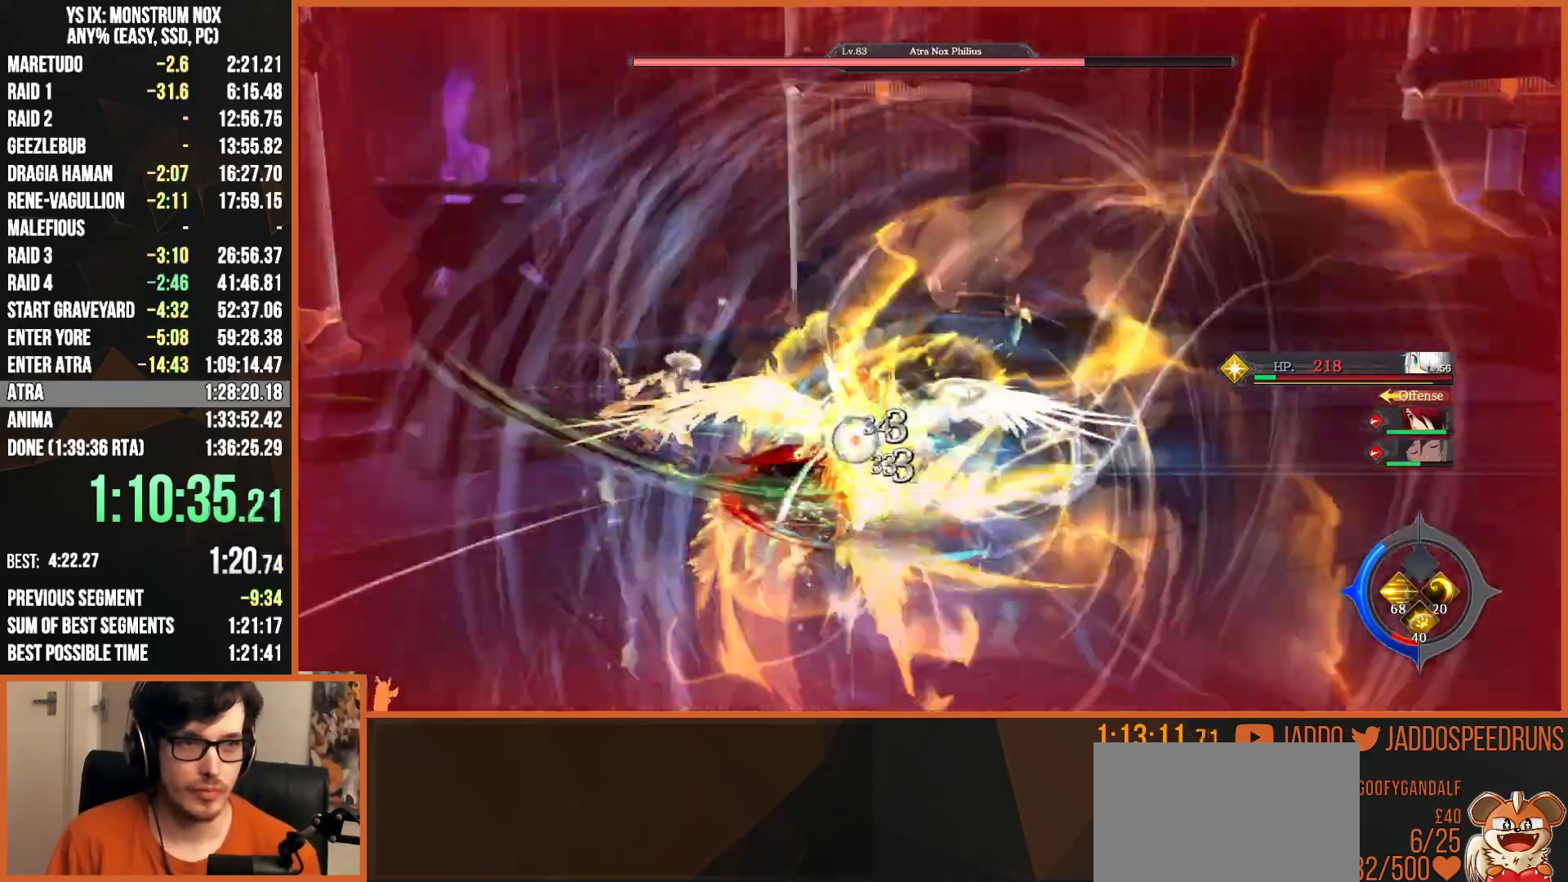
{"buttons": ["L2"], "left_stick": "up-right", "right_stick": "center", "events": [[200, "left_stick", "up-right"], [333, "TRIANGLE", "down"], [417, "TRIANGLE", "up"]]}